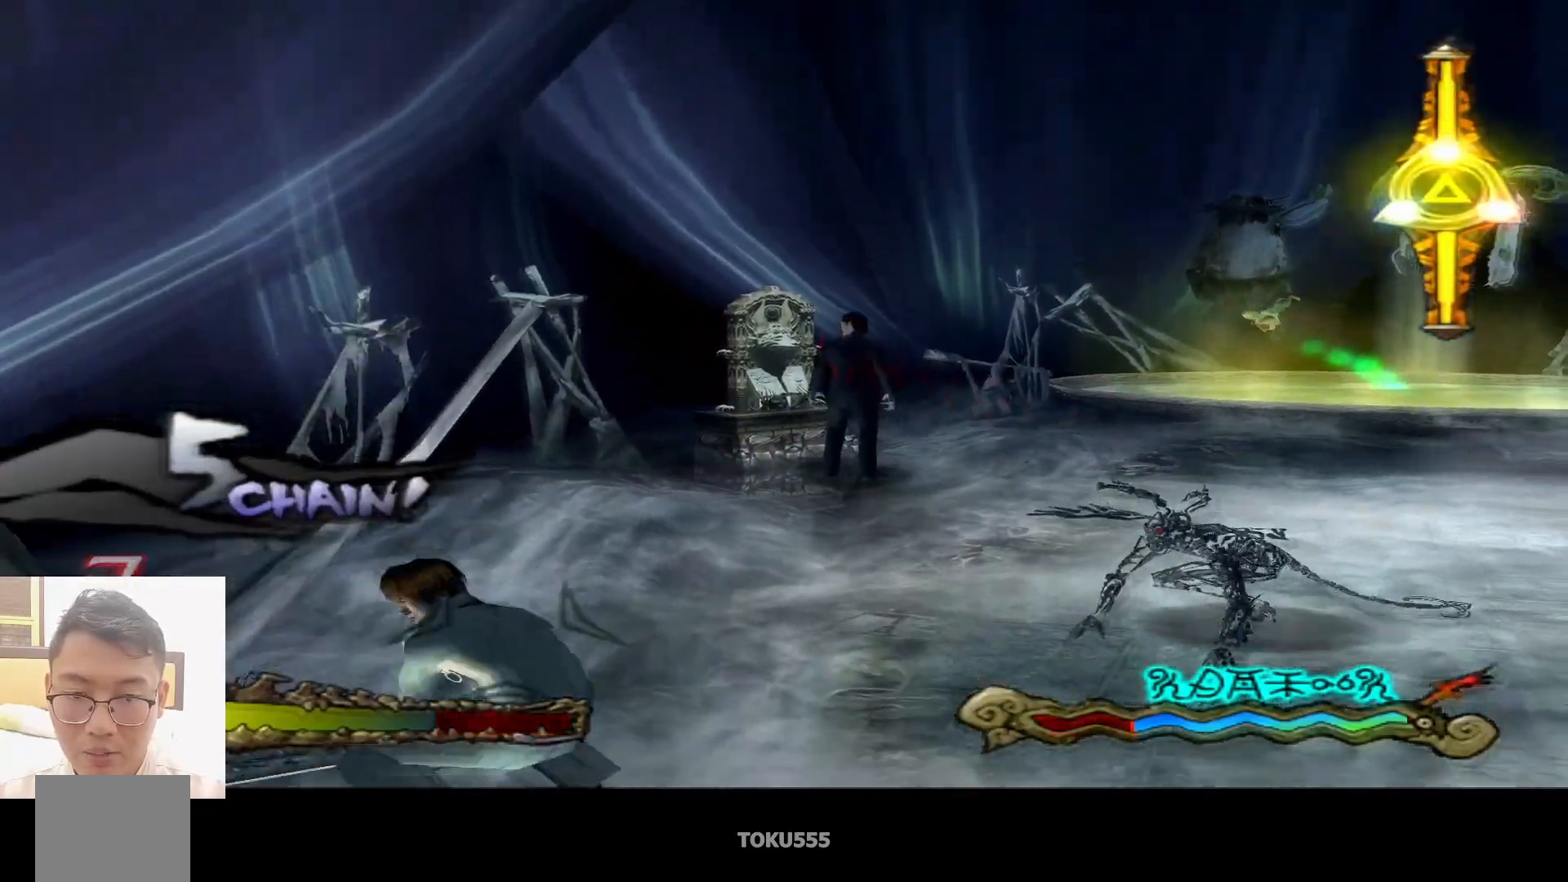
Gameplay with a controller (PlayStation layout); each line is a JSON object with the inputs held at the frame after it. "events" lists button and stick changes between this image and that frame as [ms after this image, input, new state], when the widget could be followed in between. Not read: L1 right_stick.
{"buttons": [], "left_stick": "up", "events": [[317, "TRIANGLE", "down"], [434, "TRIANGLE", "up"]]}
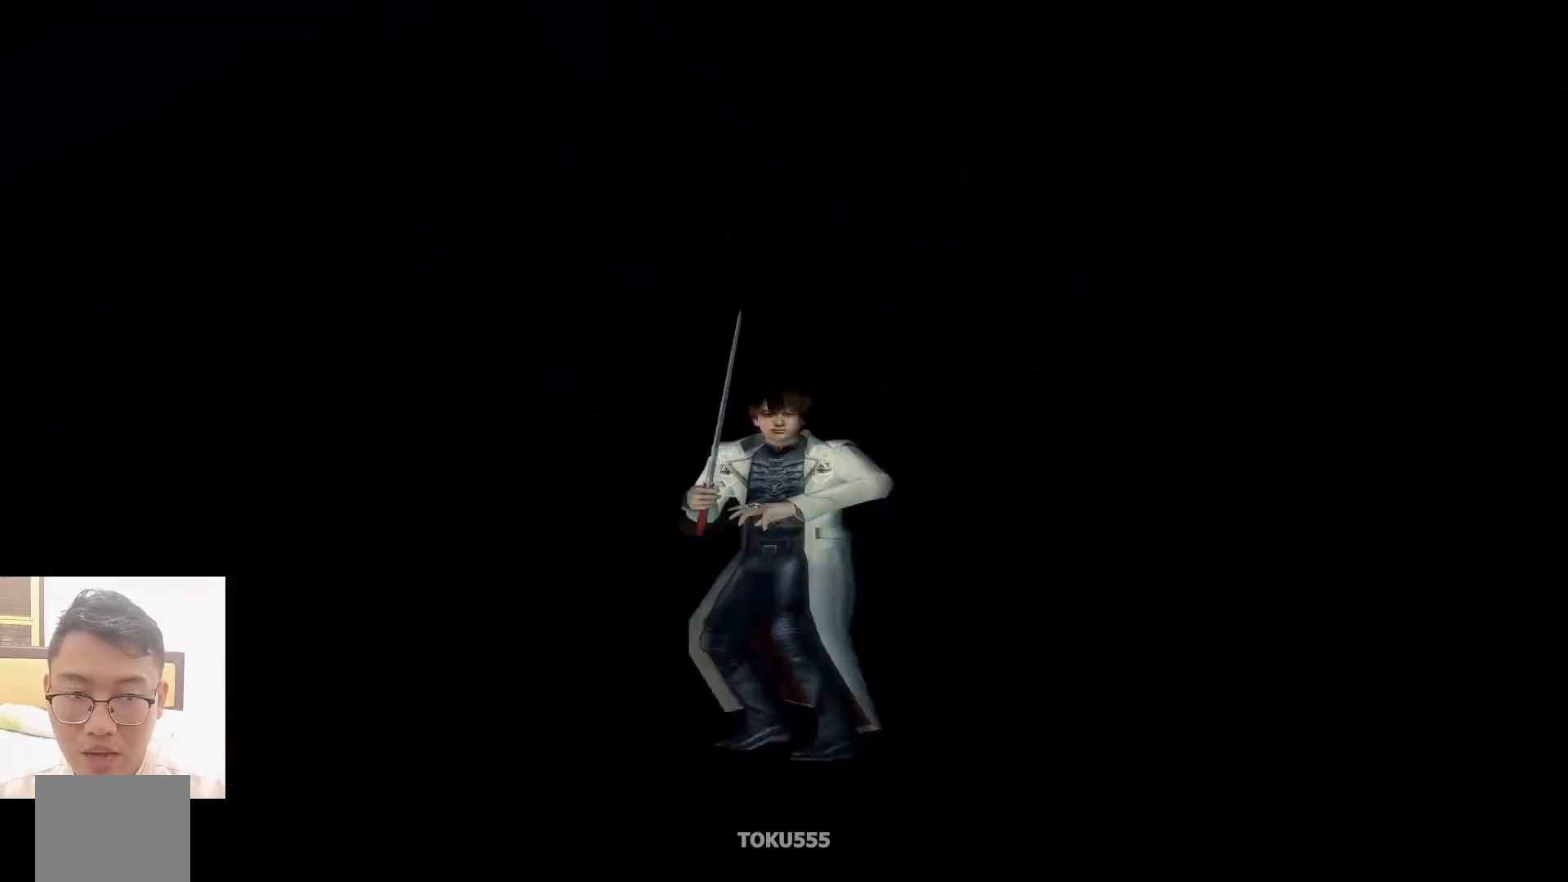
{"buttons": [], "left_stick": "up", "events": []}
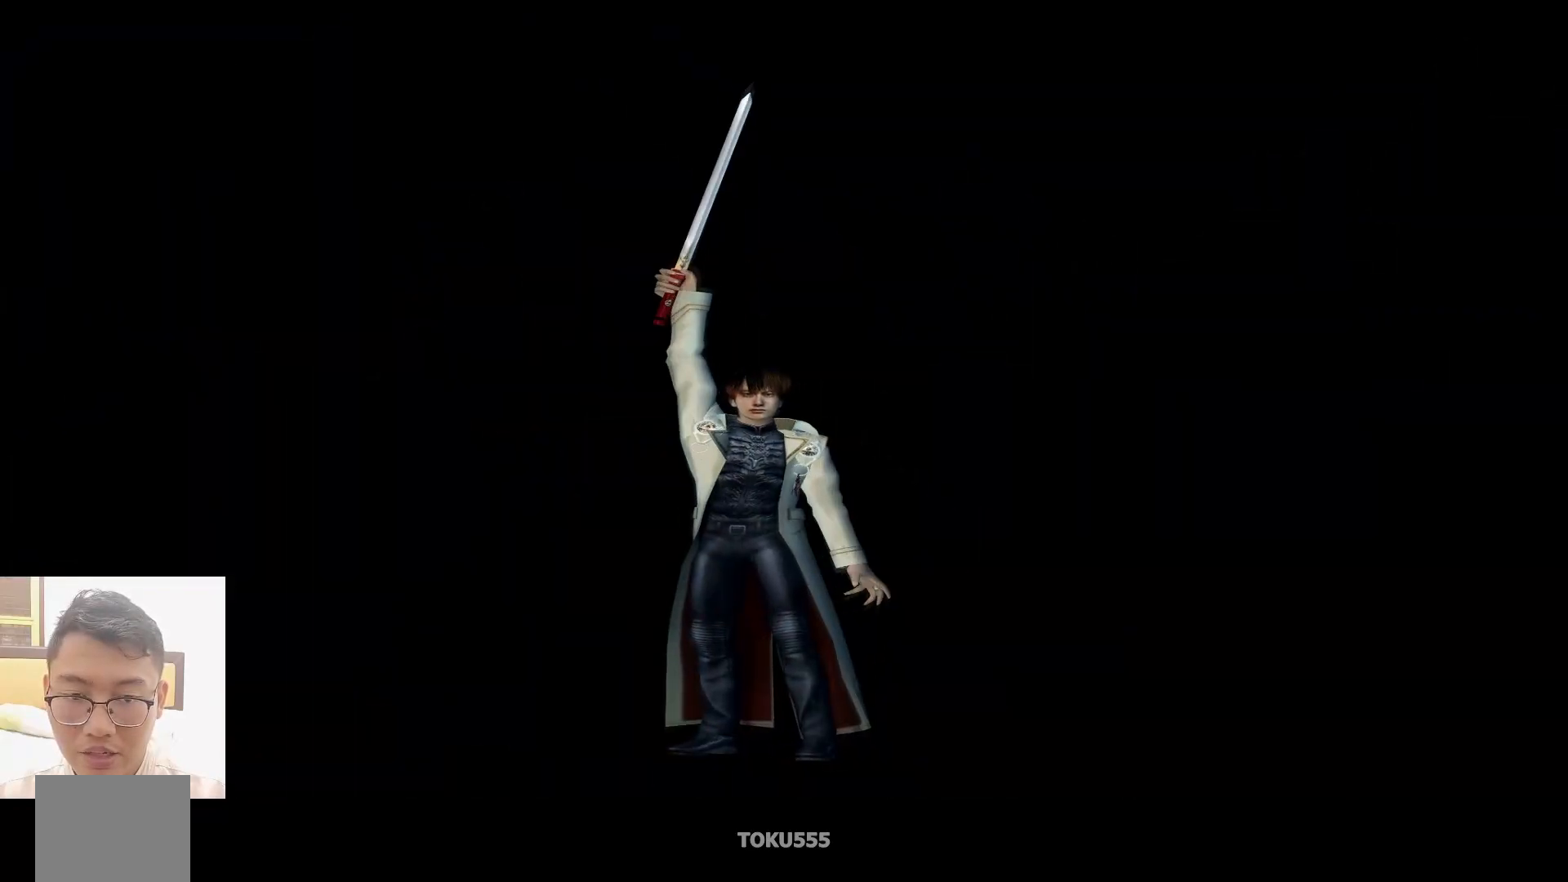
{"buttons": [], "left_stick": "center", "events": [[267, "left_stick", "center"]]}
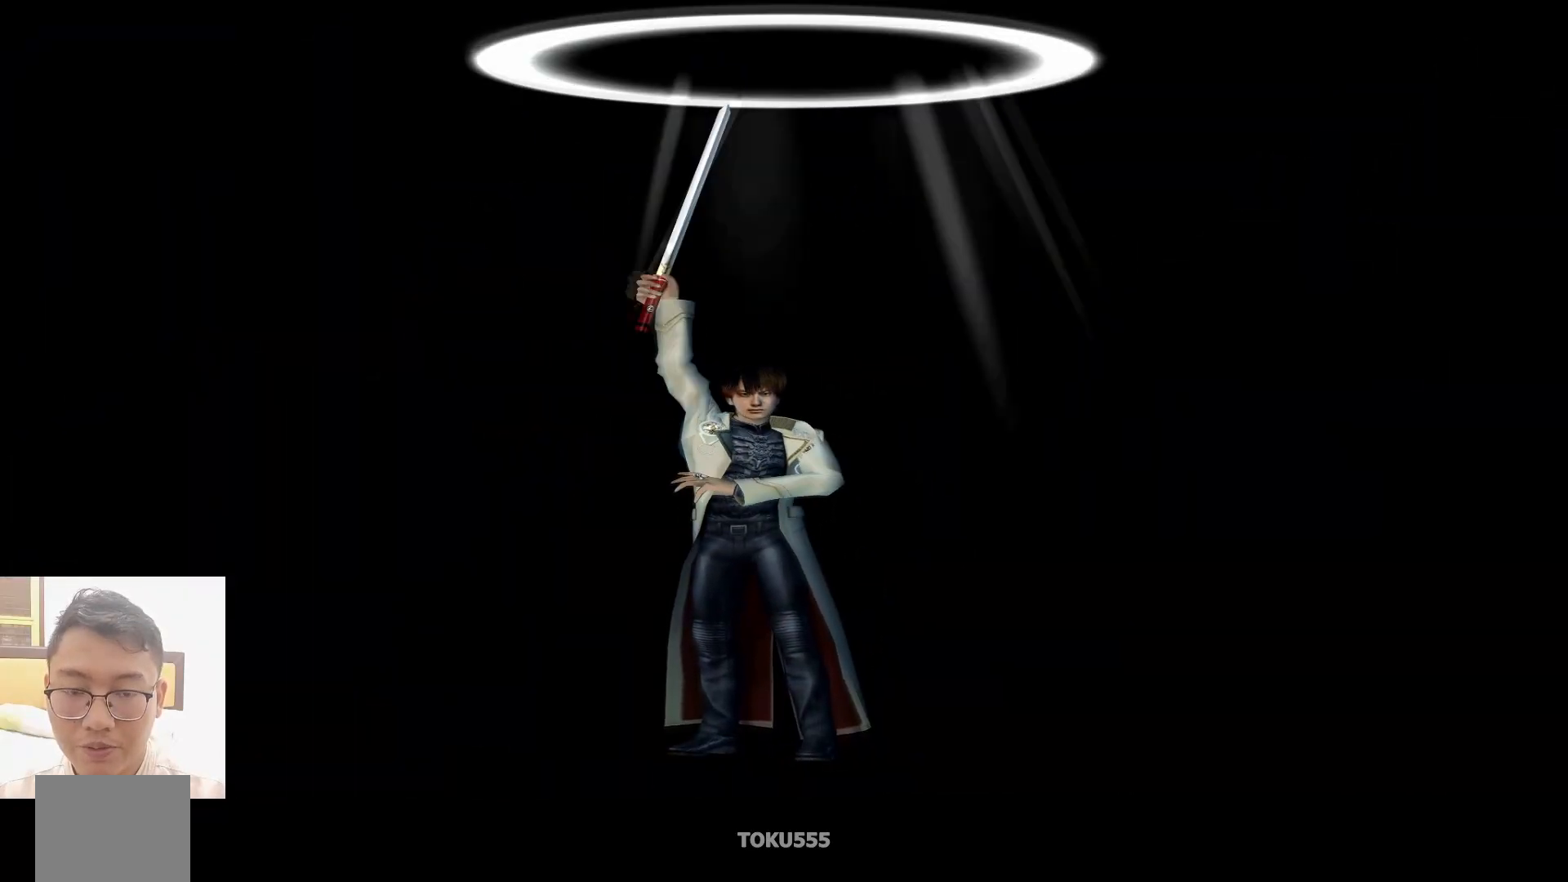
{"buttons": [], "left_stick": "center", "events": []}
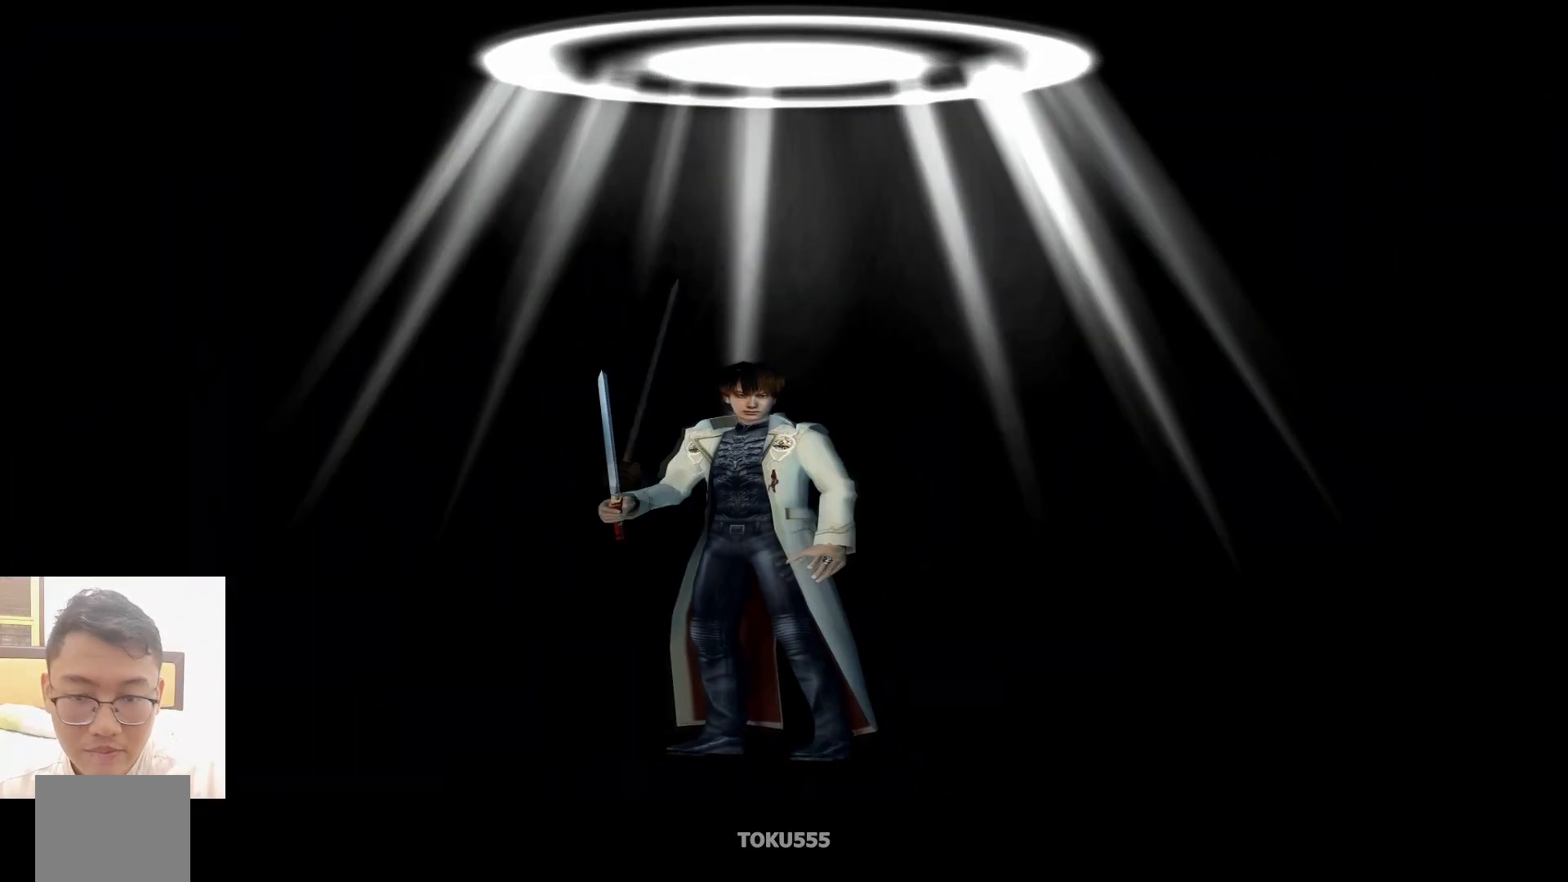
{"buttons": [], "left_stick": "center", "events": []}
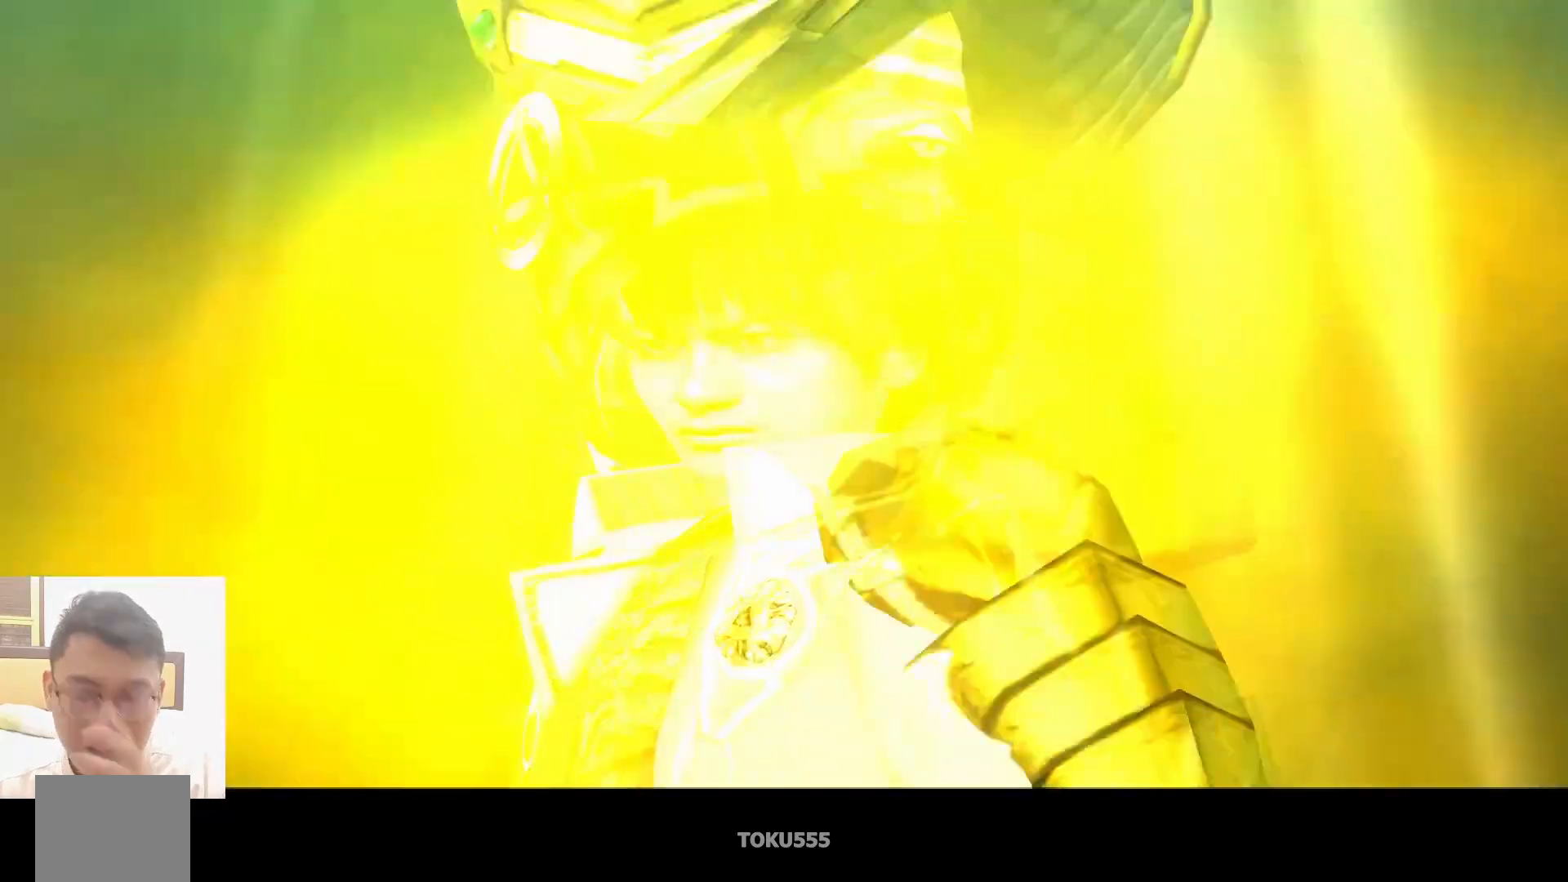
{"buttons": [], "left_stick": "center", "events": []}
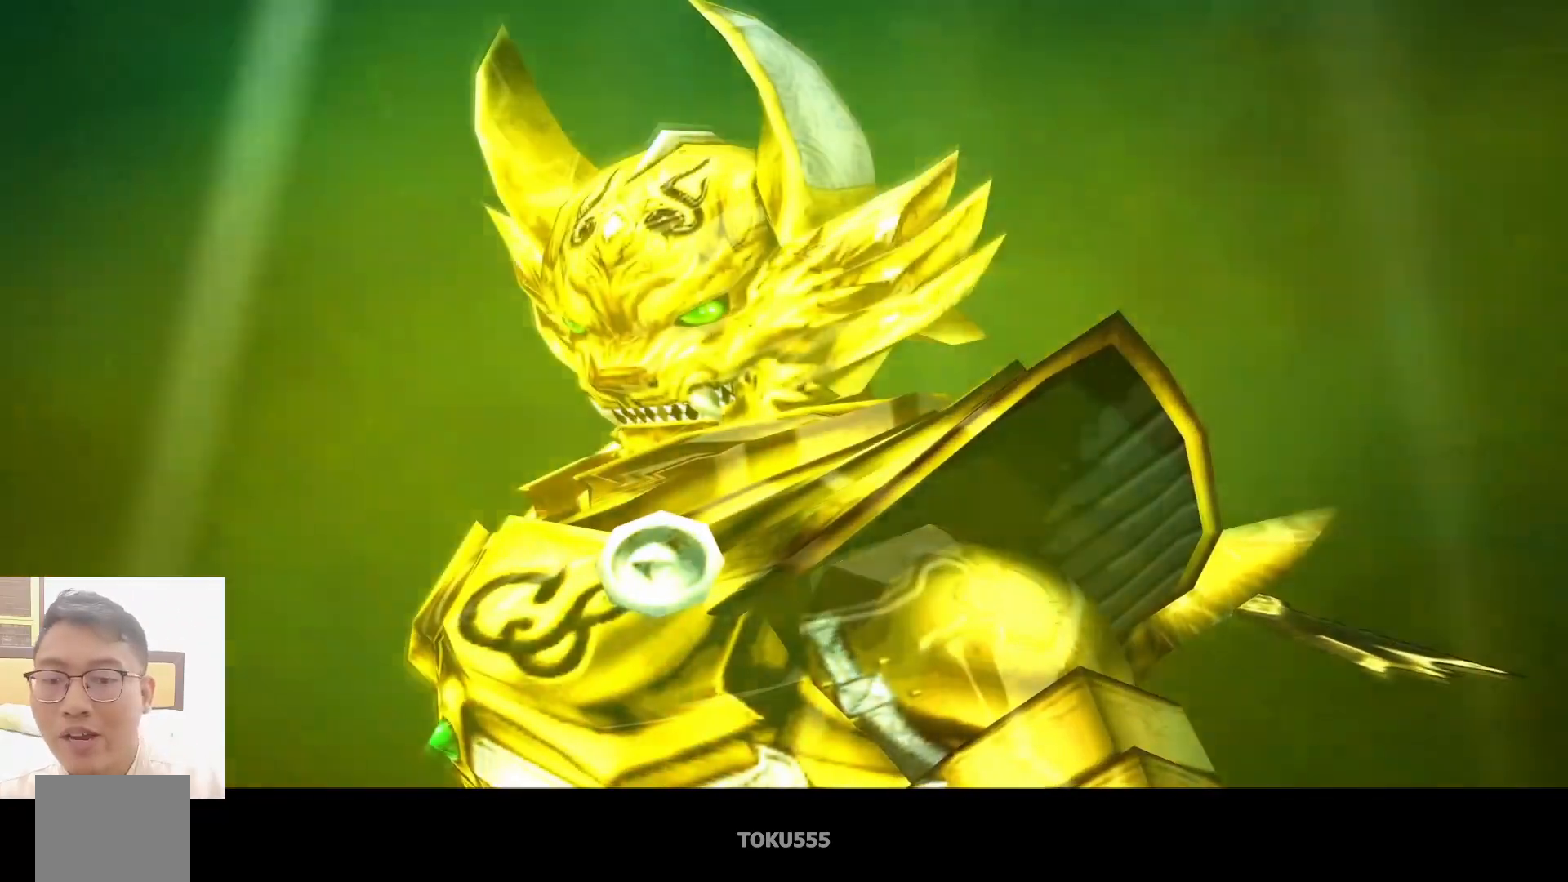
{"buttons": [], "left_stick": "up", "events": [[367, "left_stick", "up"]]}
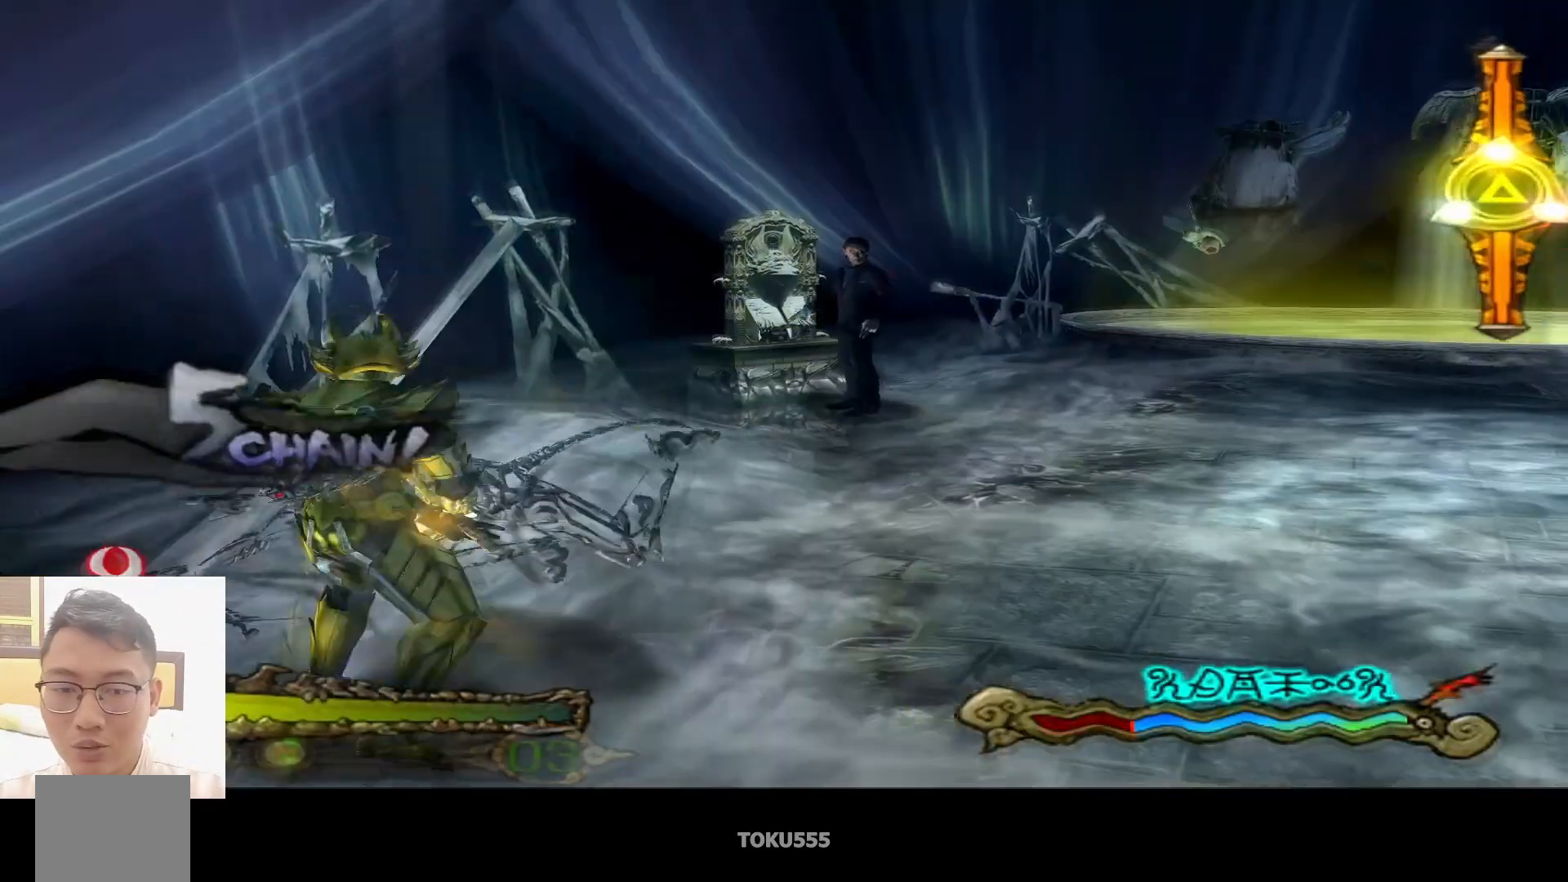
{"buttons": [], "left_stick": "up-right", "events": [[383, "left_stick", "up-right"]]}
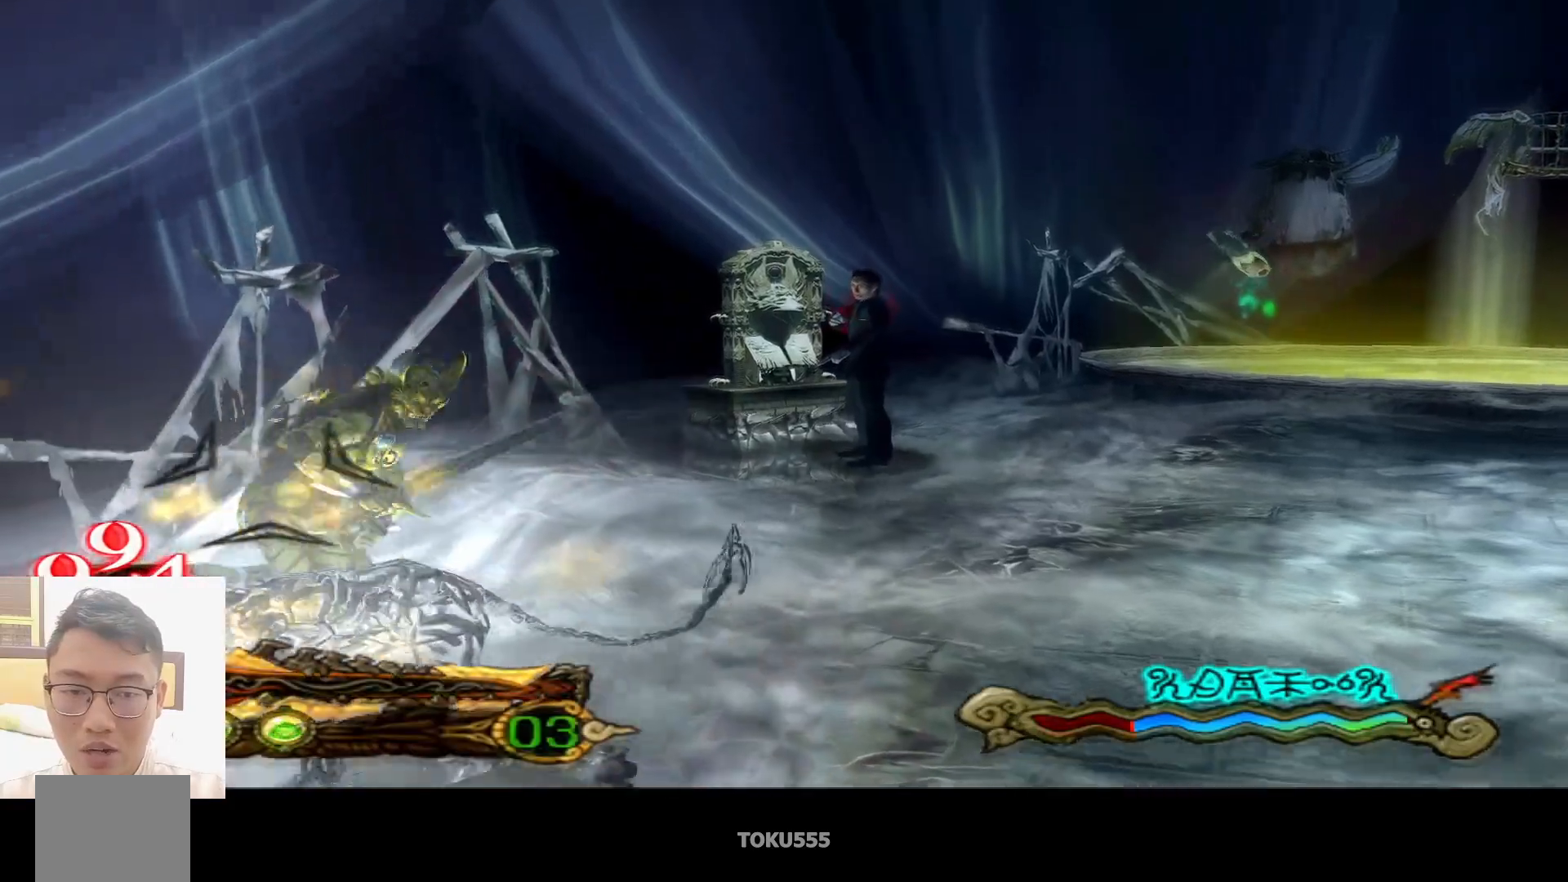
{"buttons": [], "left_stick": "up-right", "events": []}
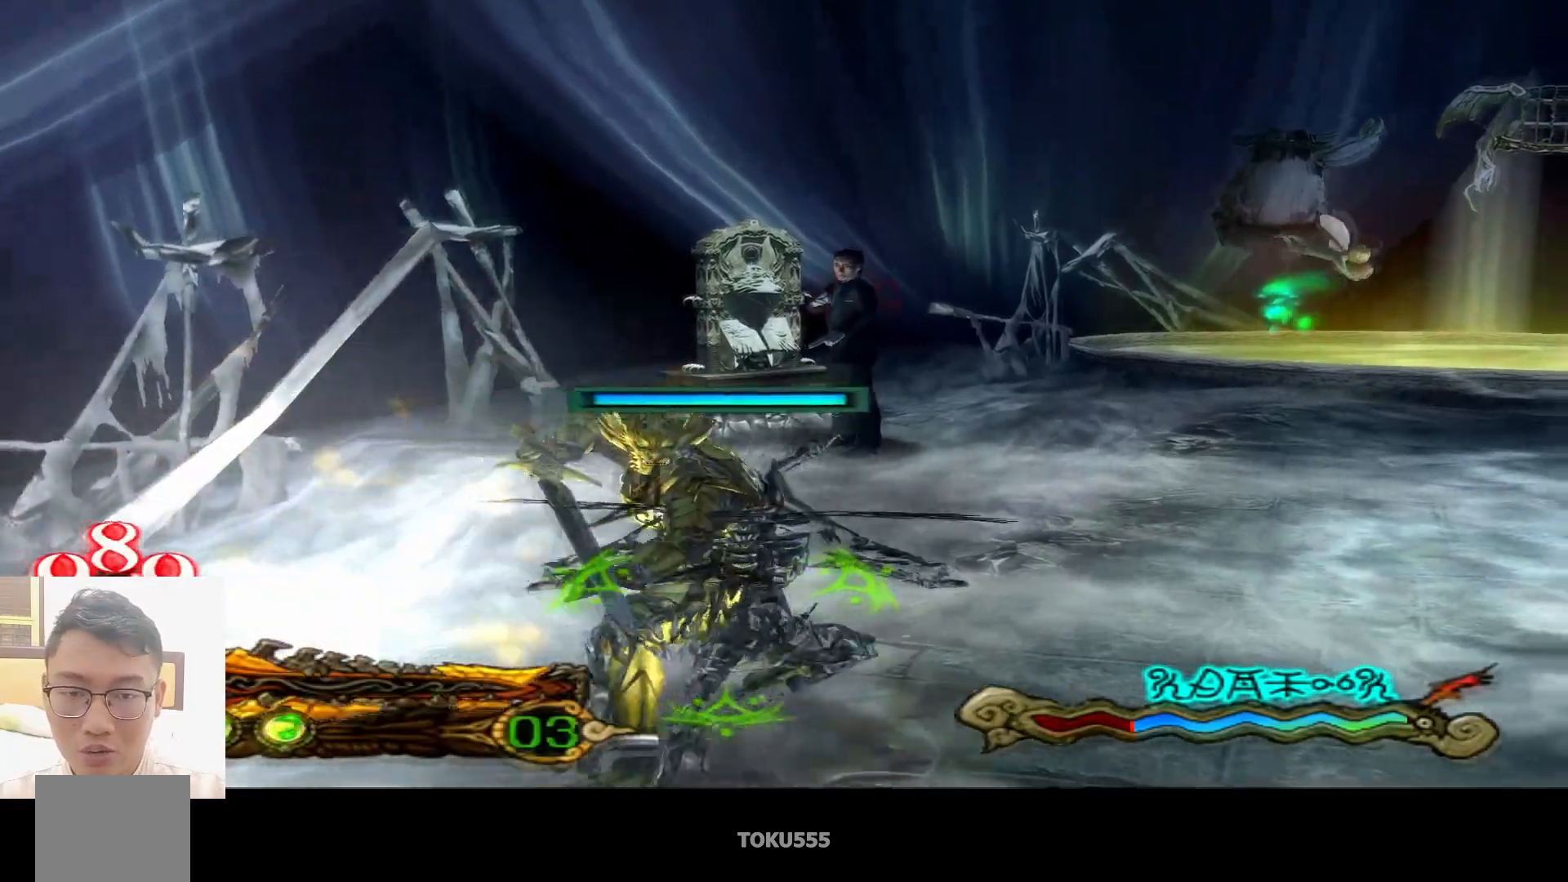
{"buttons": [], "left_stick": "up", "events": [[333, "left_stick", "up"]]}
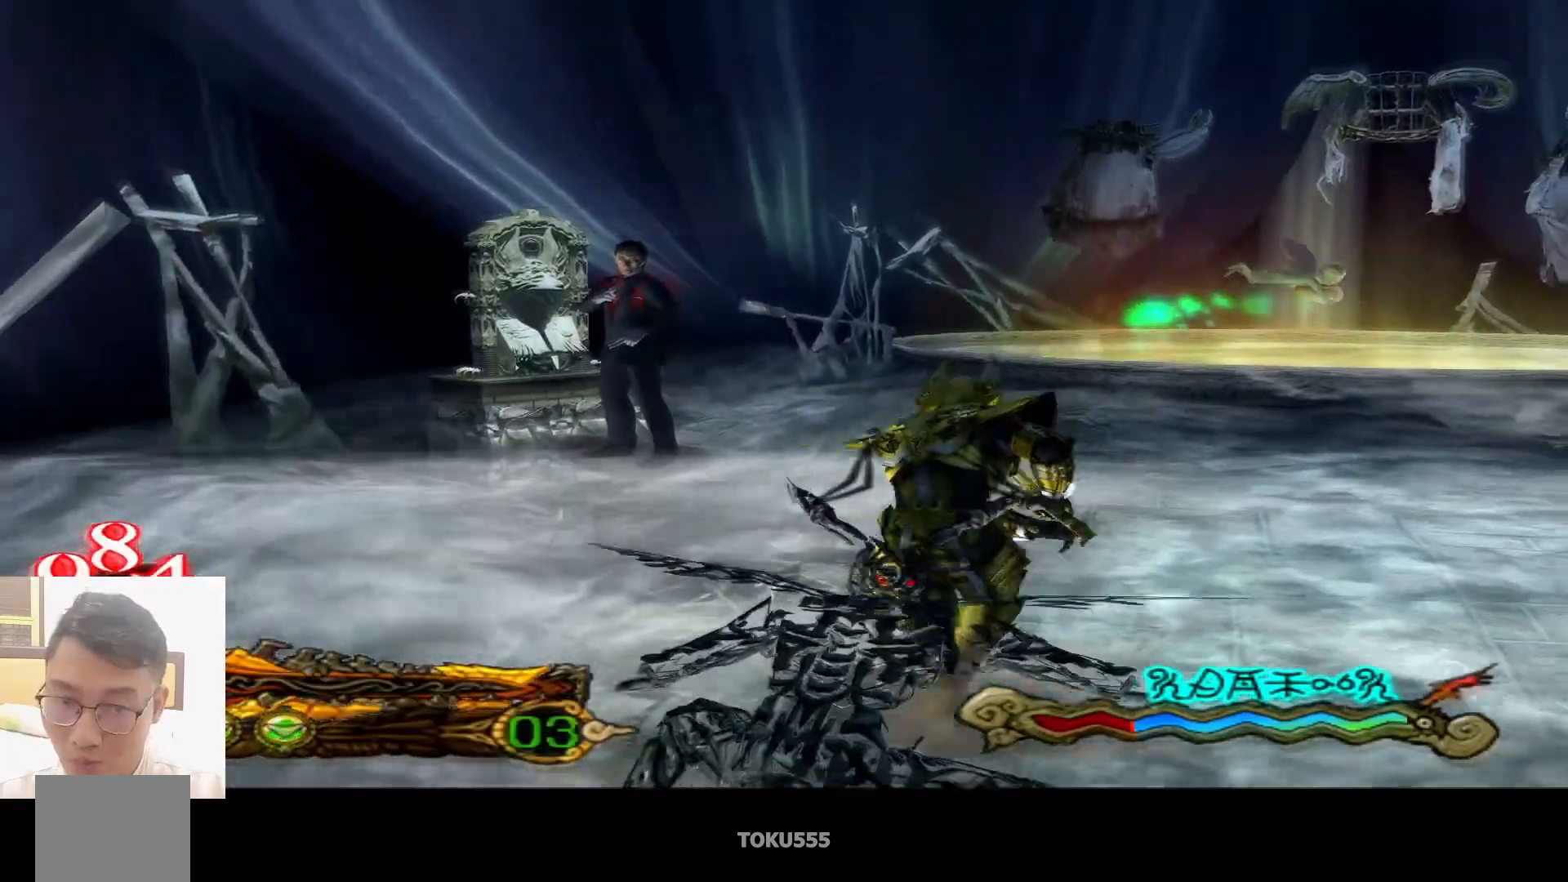
{"buttons": [], "left_stick": "center", "events": [[401, "left_stick", "center"], [417, "CIRCLE", "down"], [501, "CIRCLE", "up"]]}
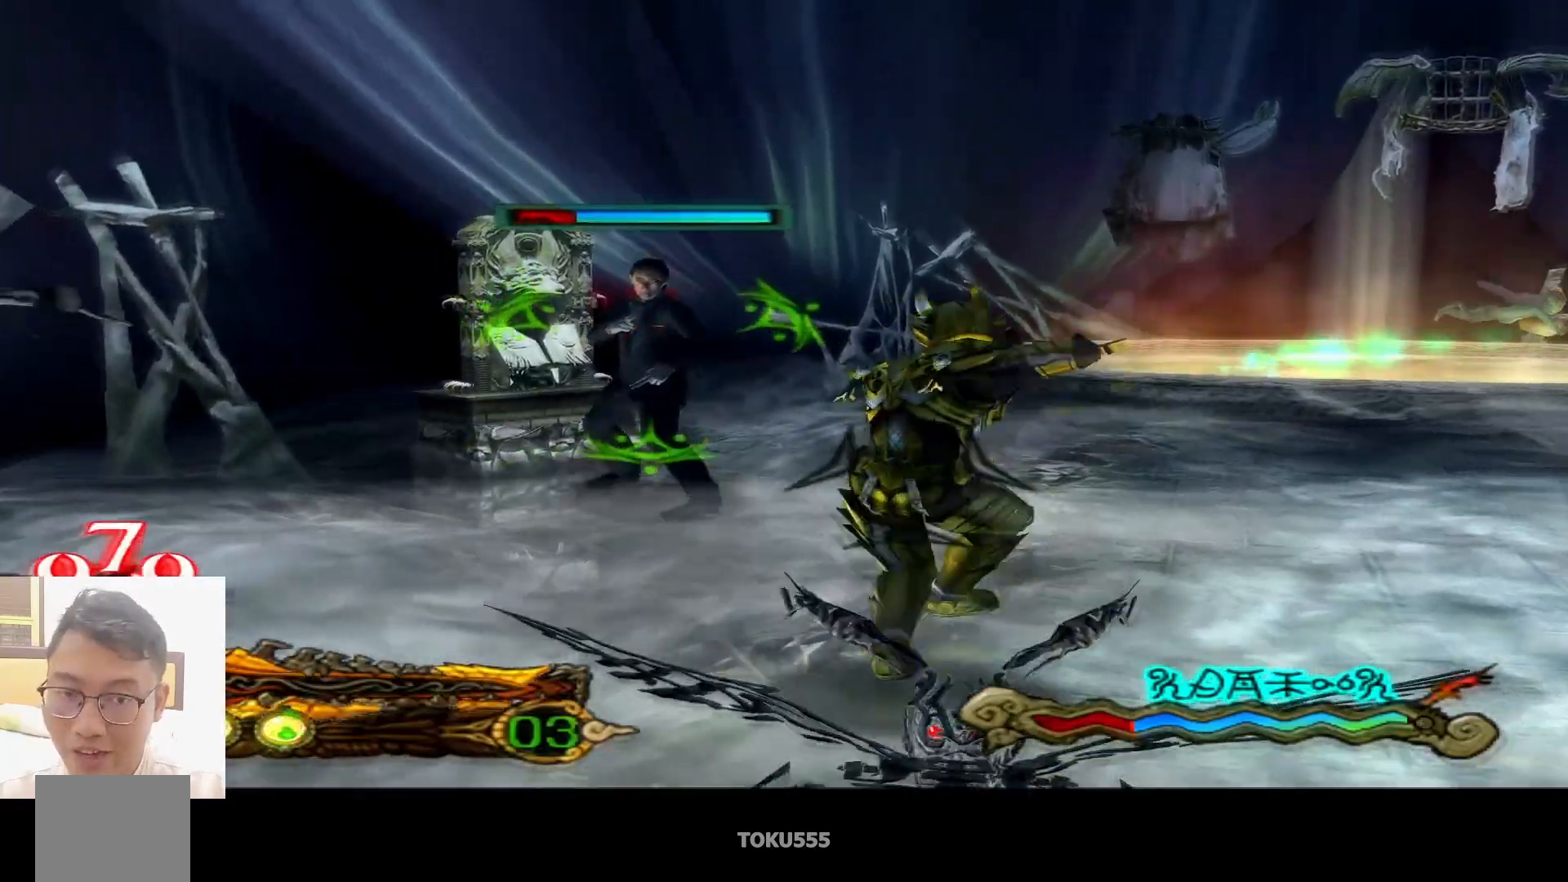
{"buttons": [], "left_stick": "center", "events": [[183, "CROSS", "down"], [250, "CROSS", "up"]]}
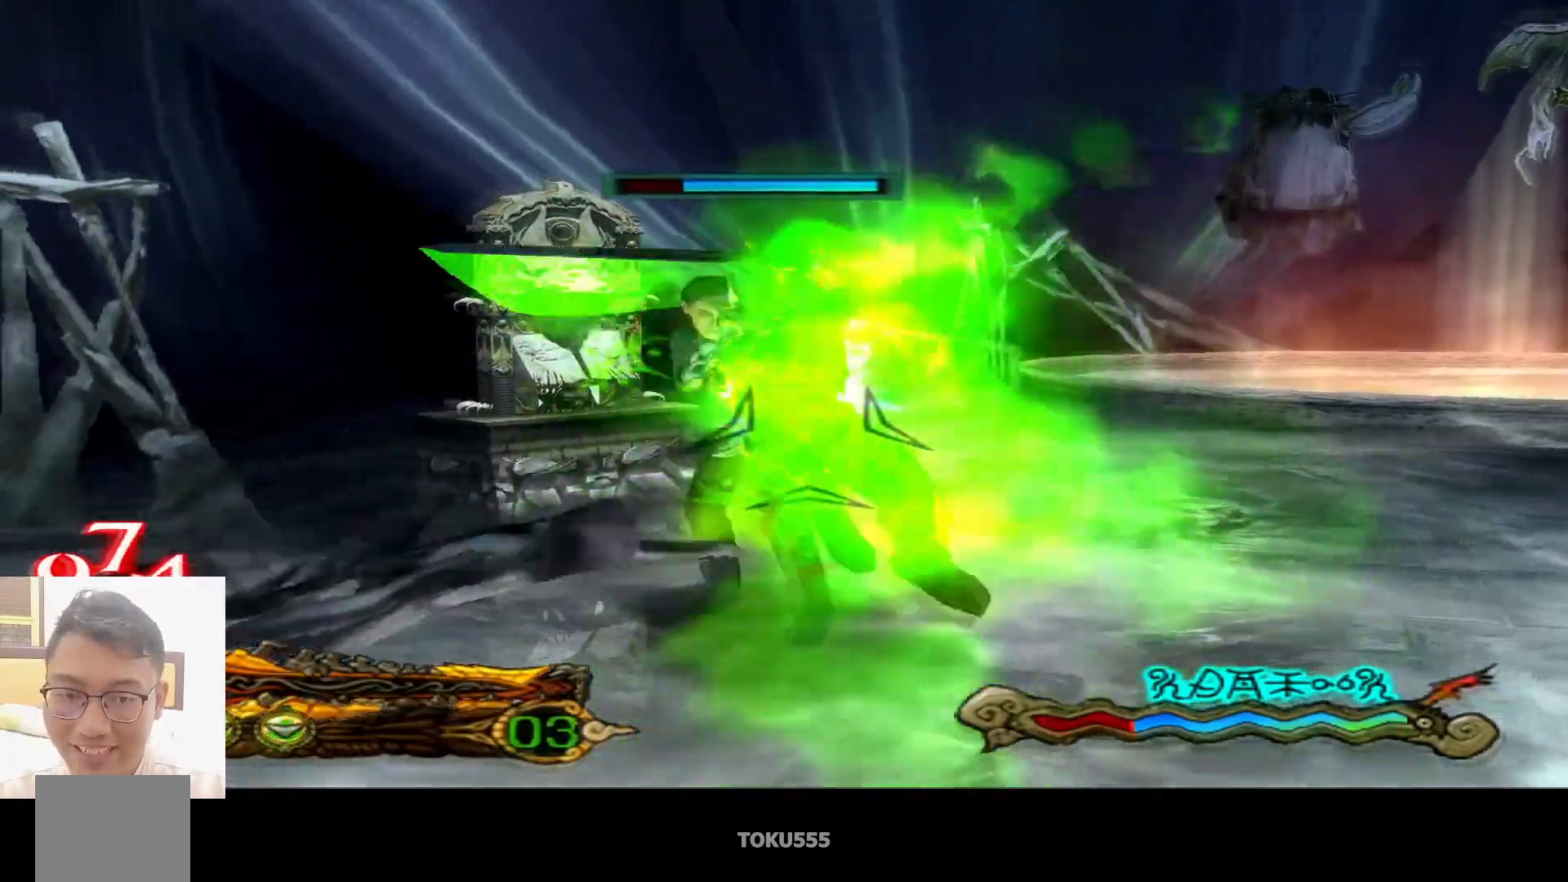
{"buttons": [], "left_stick": "center", "events": [[200, "CIRCLE", "down"], [317, "CIRCLE", "up"], [401, "SQUARE", "down"], [501, "SQUARE", "up"]]}
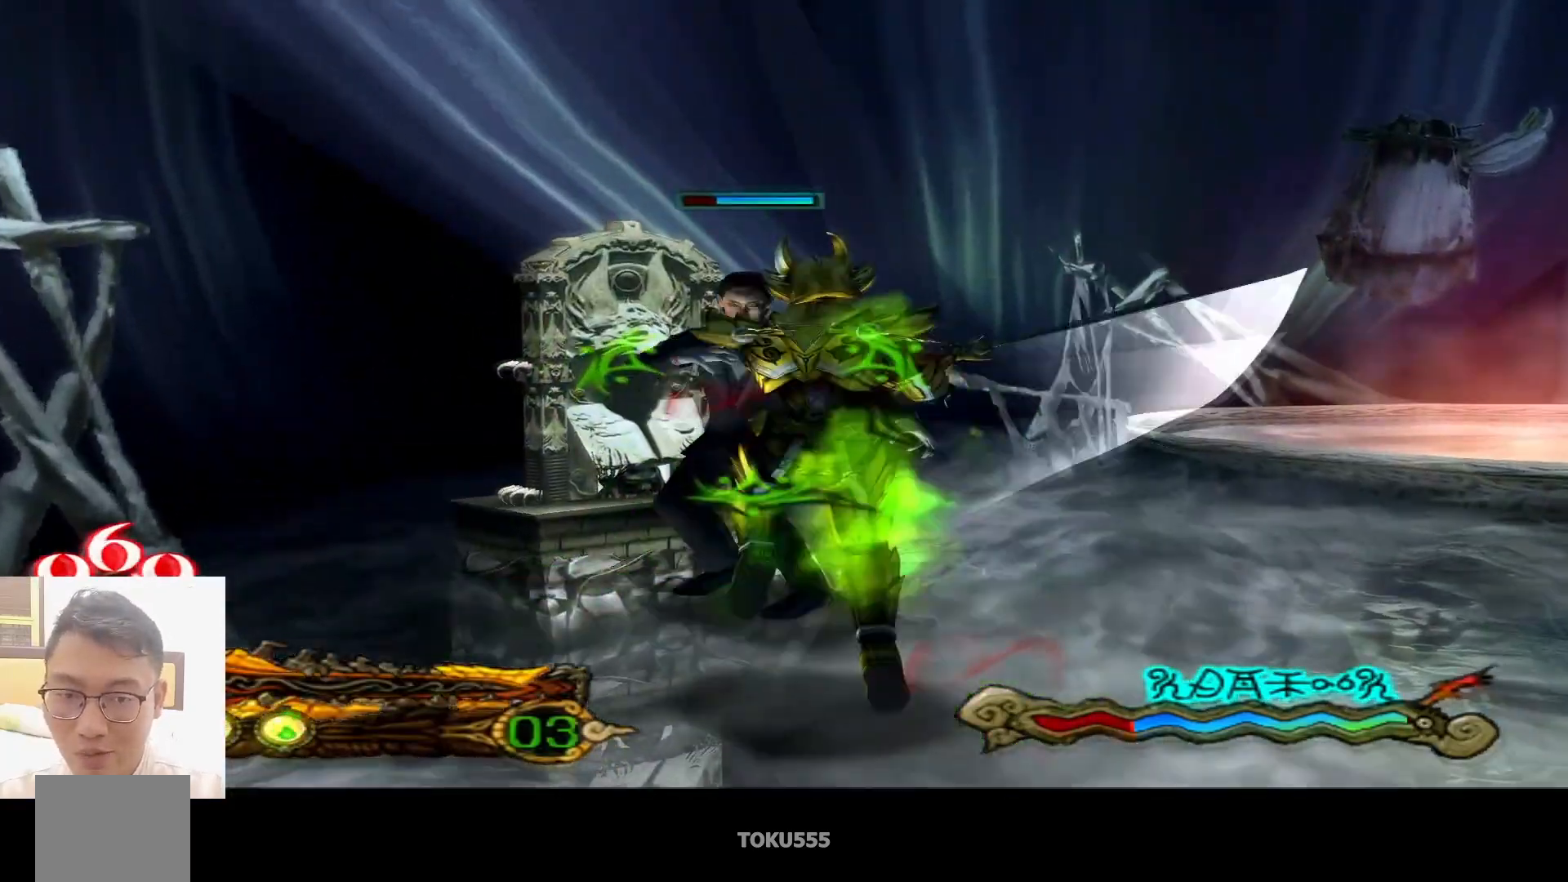
{"buttons": [], "left_stick": "right", "events": [[433, "left_stick", "right"]]}
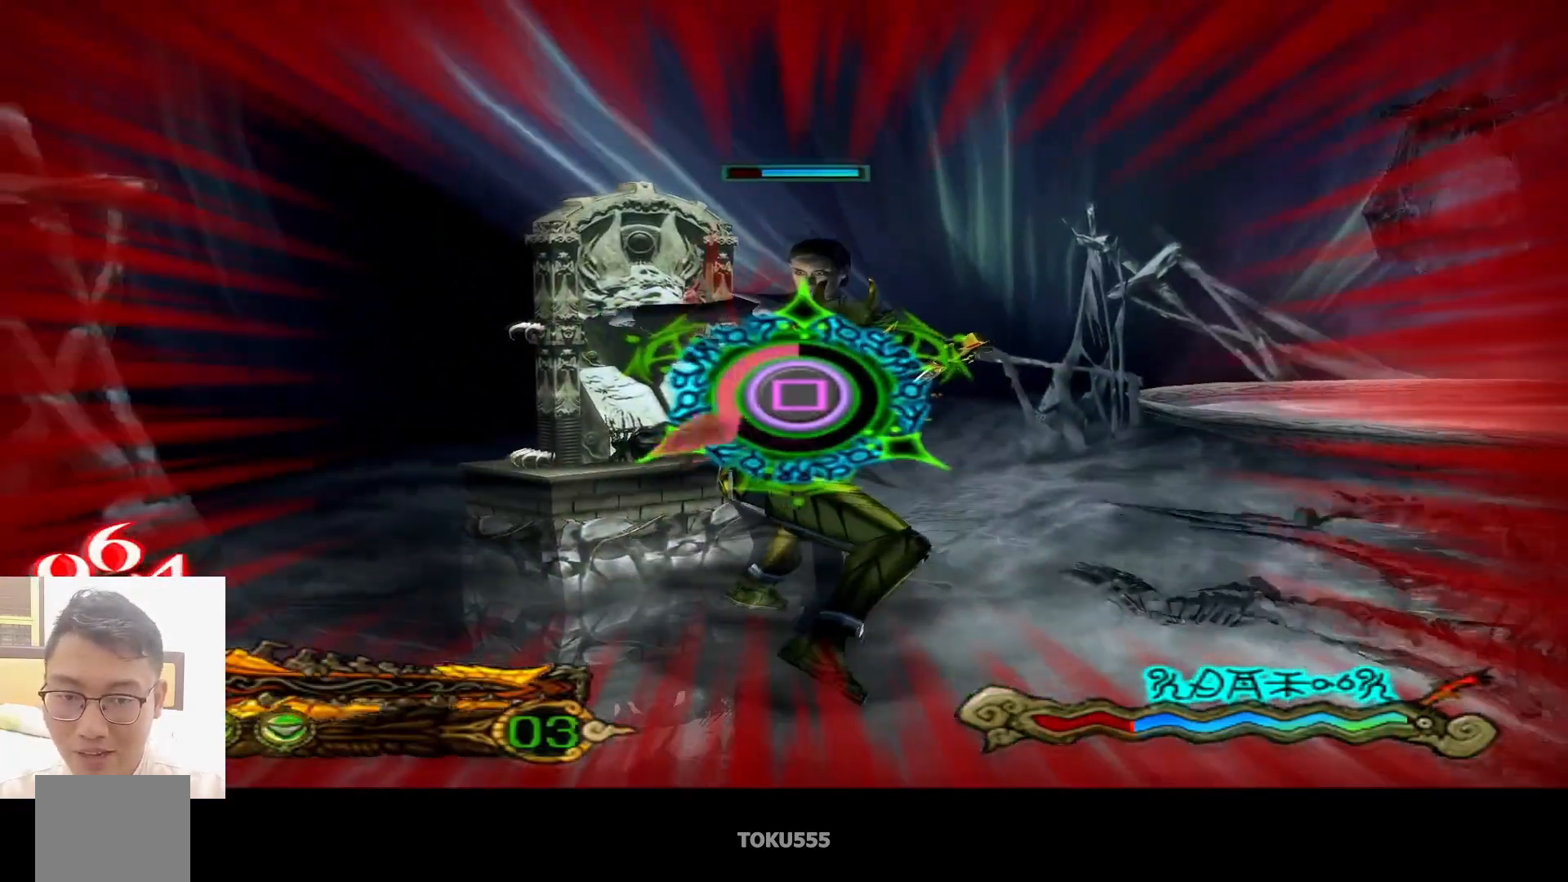
{"buttons": [], "left_stick": "right", "events": [[34, "SQUARE", "down"], [167, "SQUARE", "up"]]}
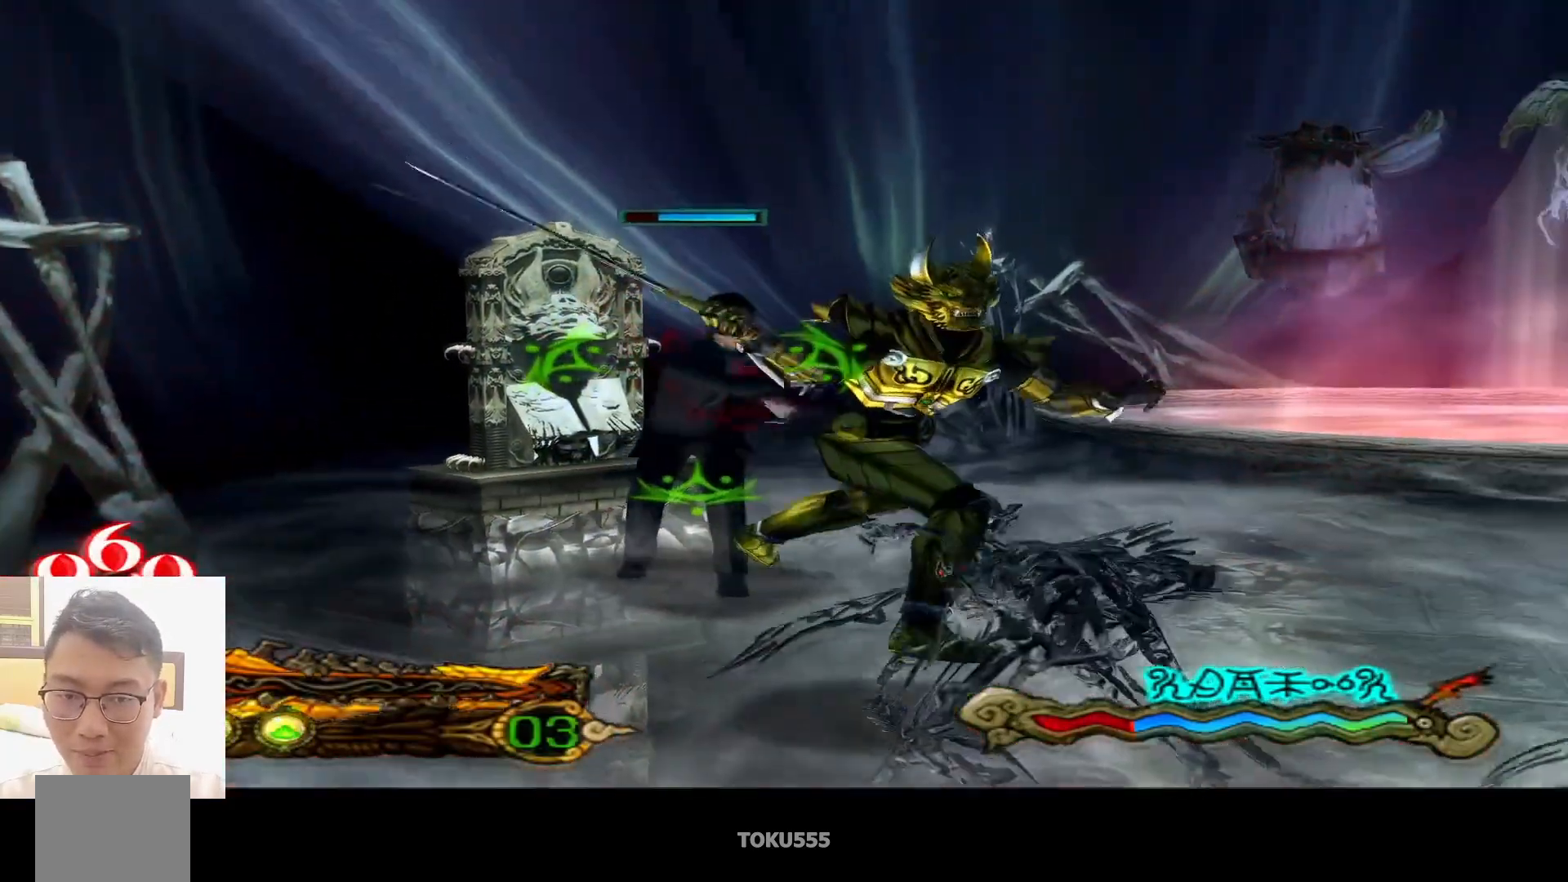
{"buttons": [], "left_stick": "up", "events": [[33, "SQUARE", "down"], [150, "SQUARE", "up"], [200, "left_stick", "up"]]}
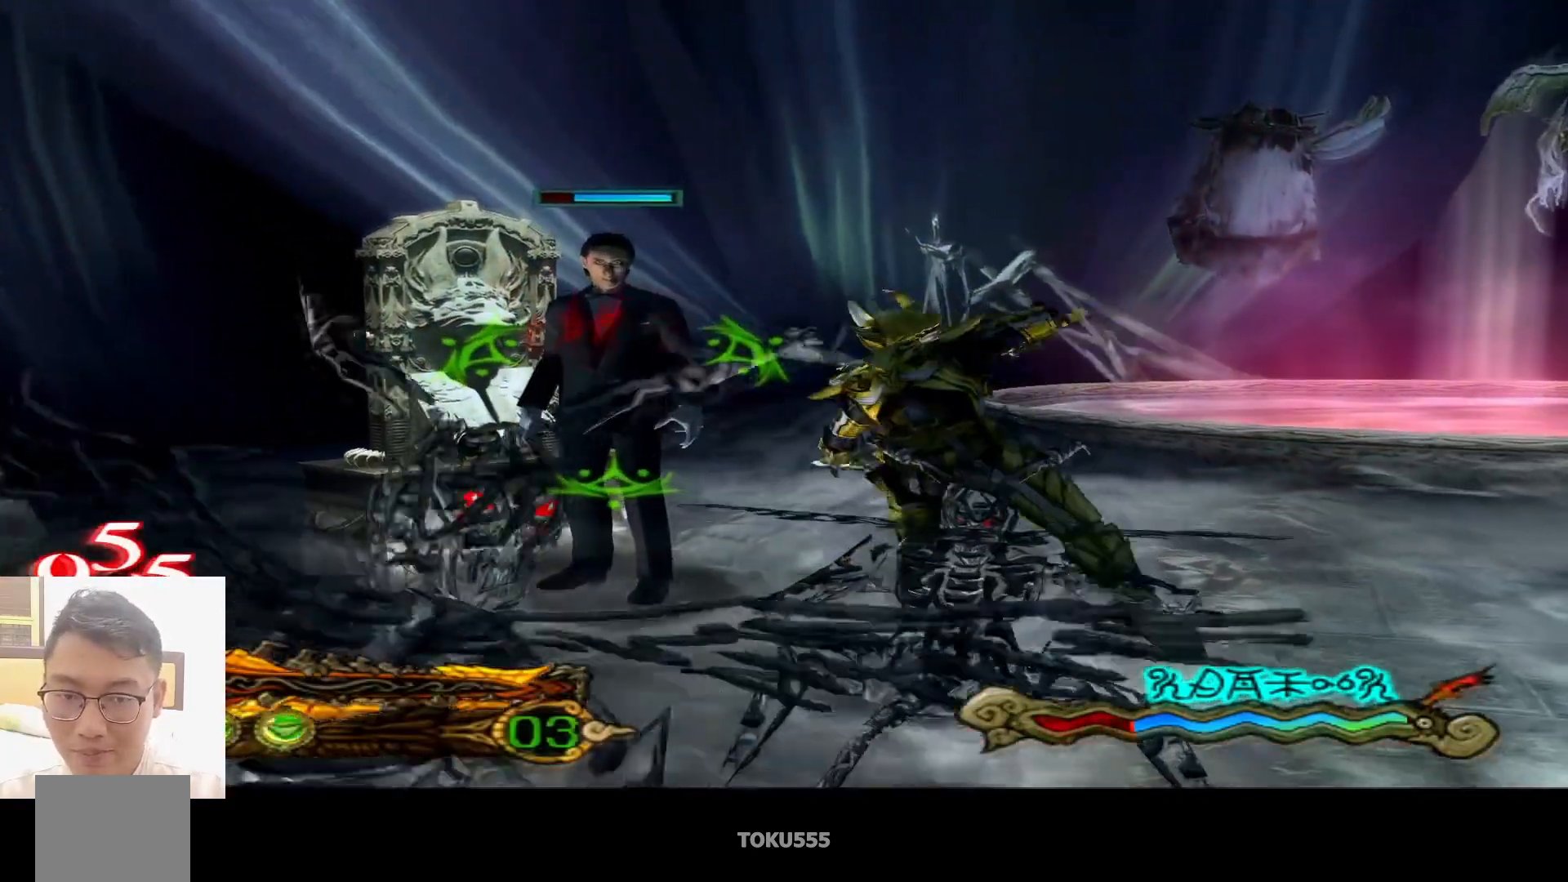
{"buttons": [], "left_stick": "up", "events": [[117, "left_stick", "up-right"], [351, "left_stick", "up"]]}
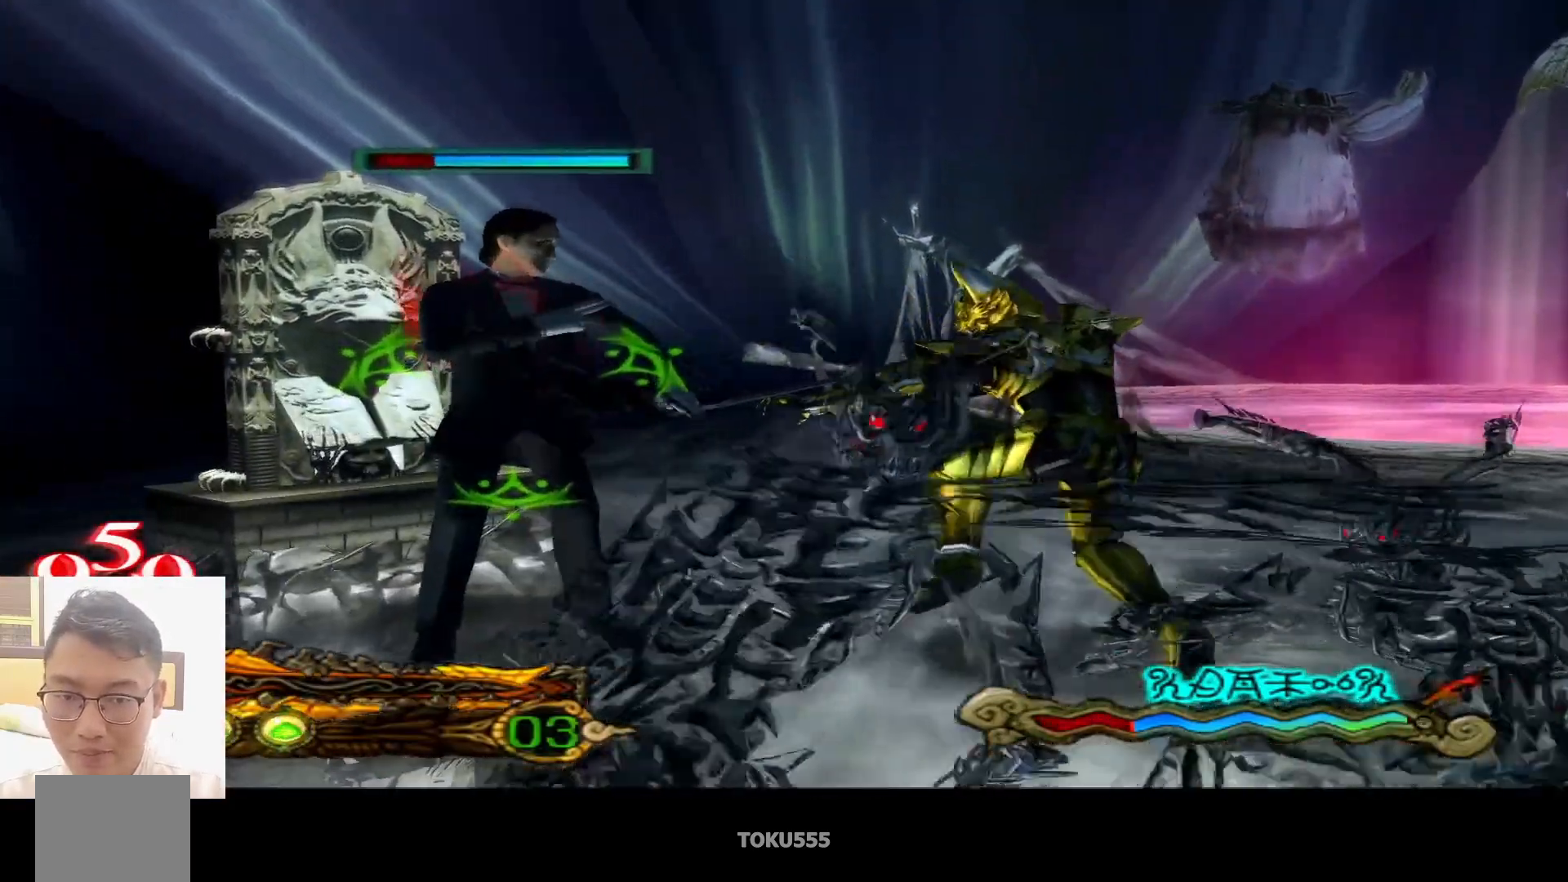
{"buttons": [], "left_stick": "down", "events": [[317, "left_stick", "right"], [433, "left_stick", "down"]]}
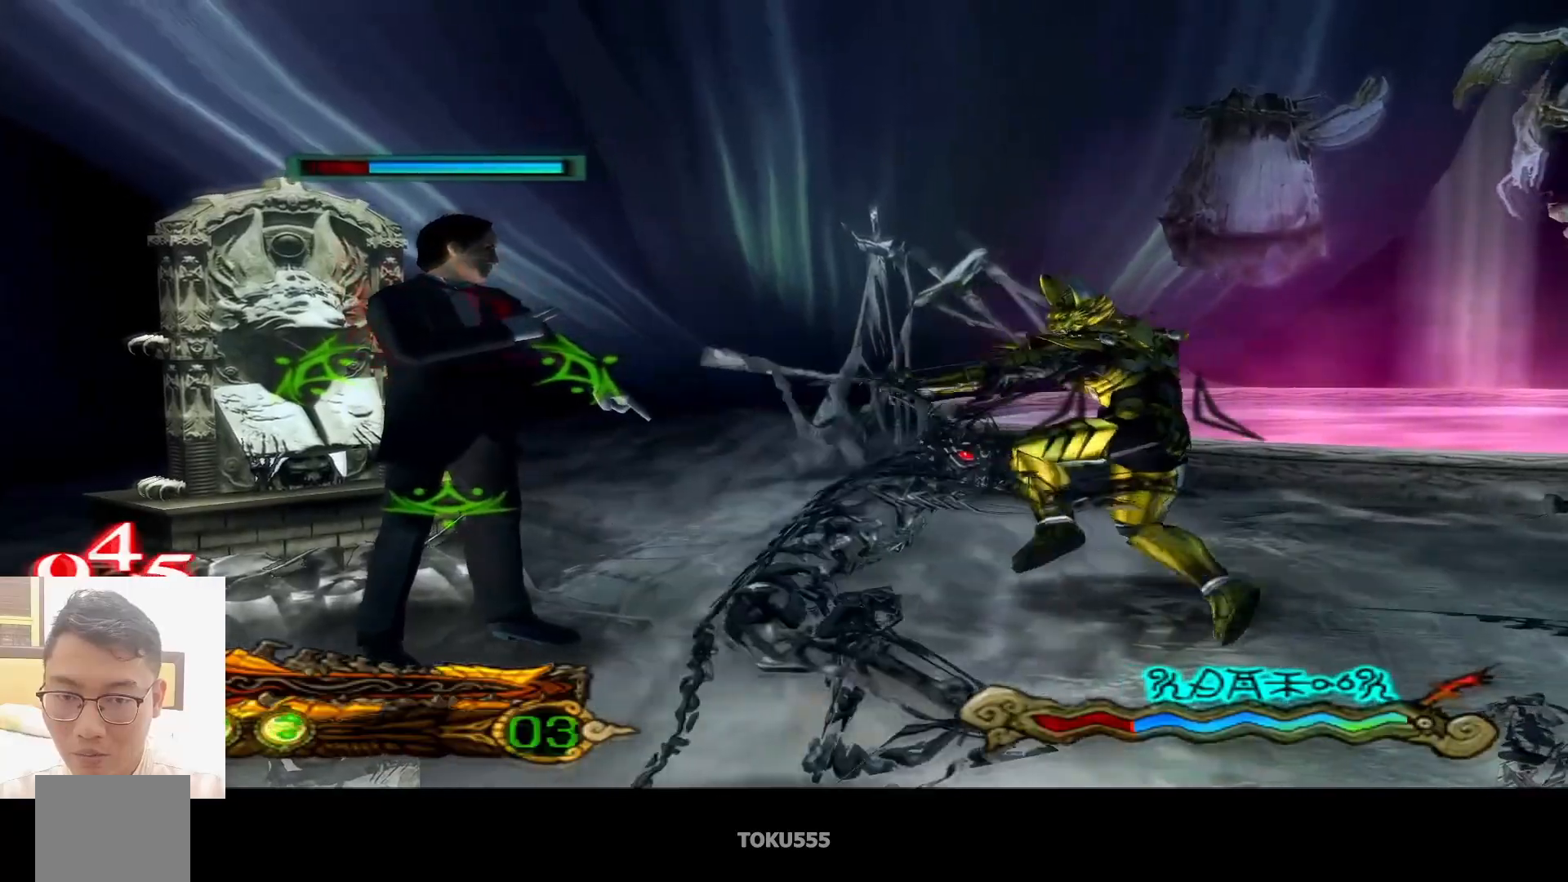
{"buttons": ["SQUARE"], "left_stick": "left", "events": [[134, "left_stick", "left"], [484, "SQUARE", "down"]]}
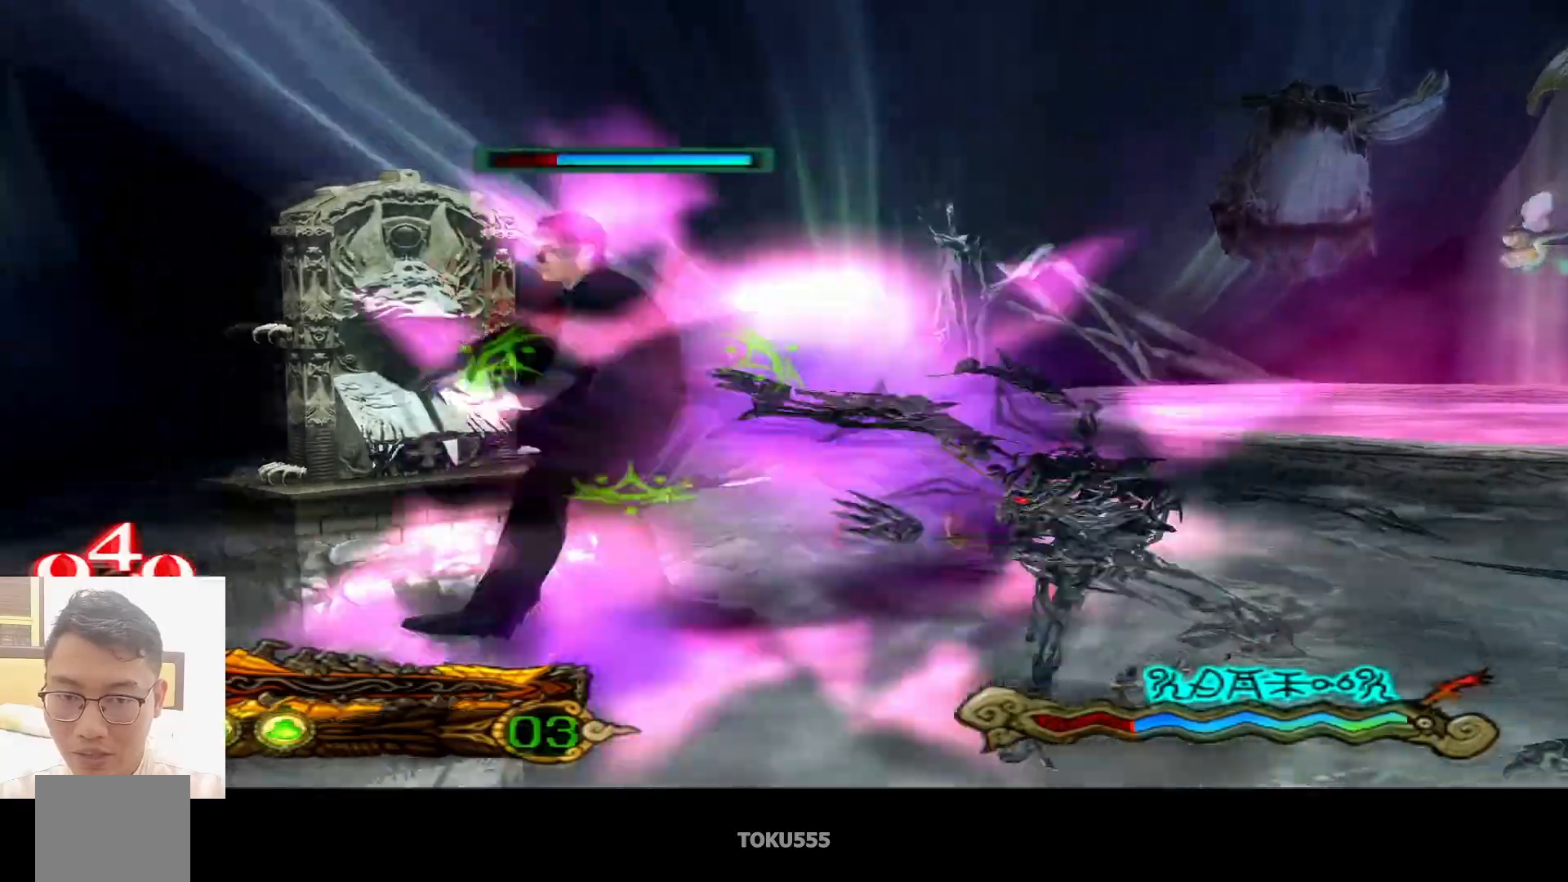
{"buttons": [], "left_stick": "left", "events": [[116, "SQUARE", "up"], [367, "SQUARE", "down"], [467, "SQUARE", "up"]]}
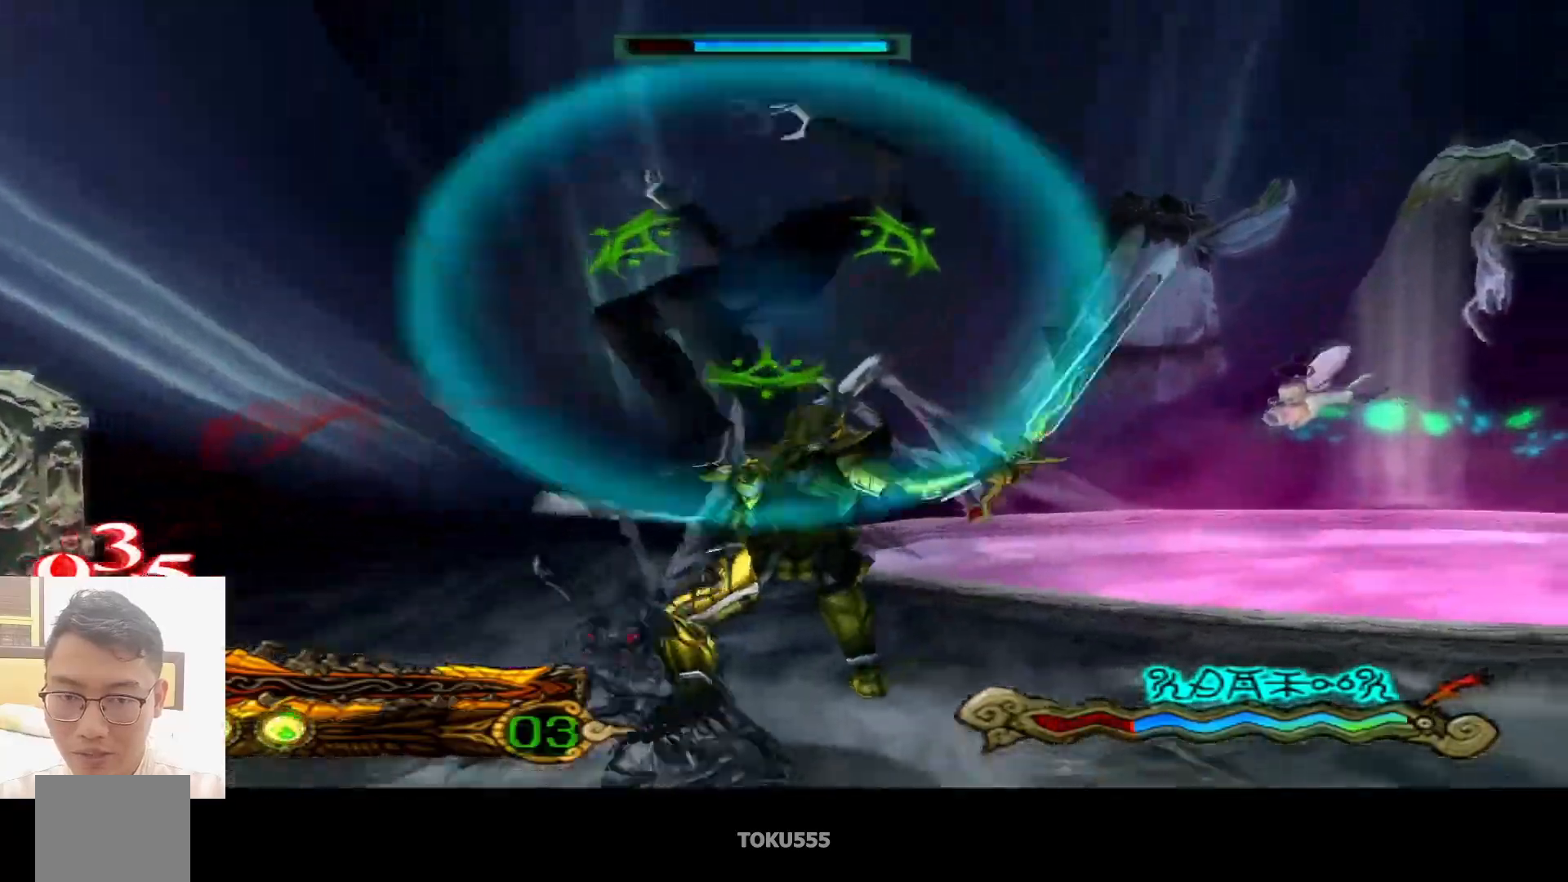
{"buttons": ["SQUARE"], "left_stick": "up-left", "events": [[34, "SQUARE", "down"], [134, "SQUARE", "up"], [317, "SQUARE", "down"], [417, "SQUARE", "up"], [467, "left_stick", "up-left"], [484, "SQUARE", "down"]]}
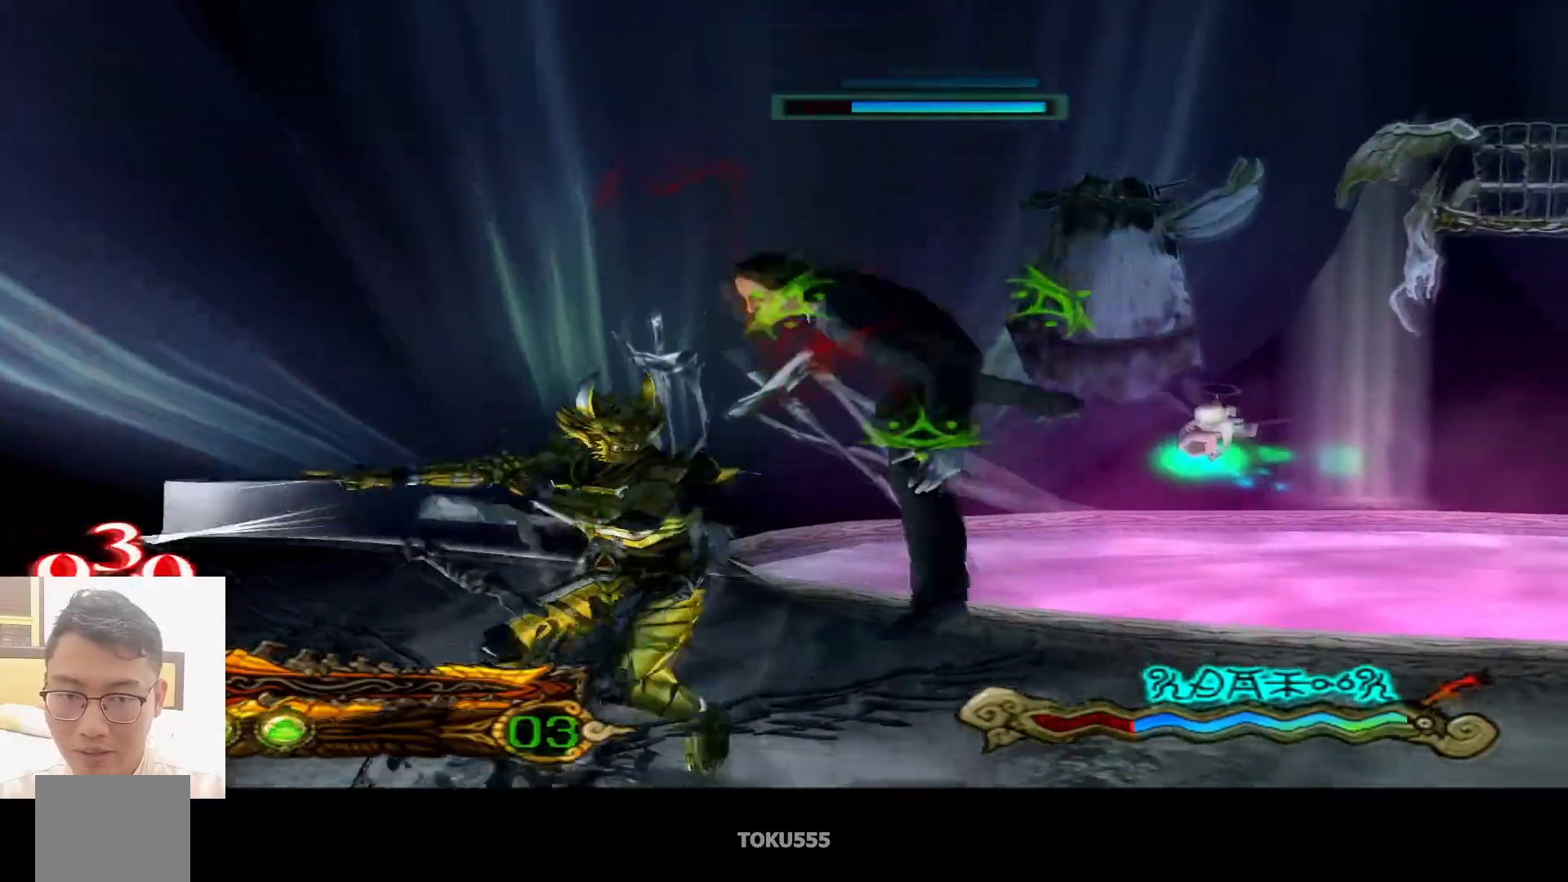
{"buttons": ["CROSS"], "left_stick": "up", "events": [[50, "left_stick", "up"], [83, "SQUARE", "up"], [150, "SQUARE", "down"], [217, "SQUARE", "up"], [417, "CROSS", "down"]]}
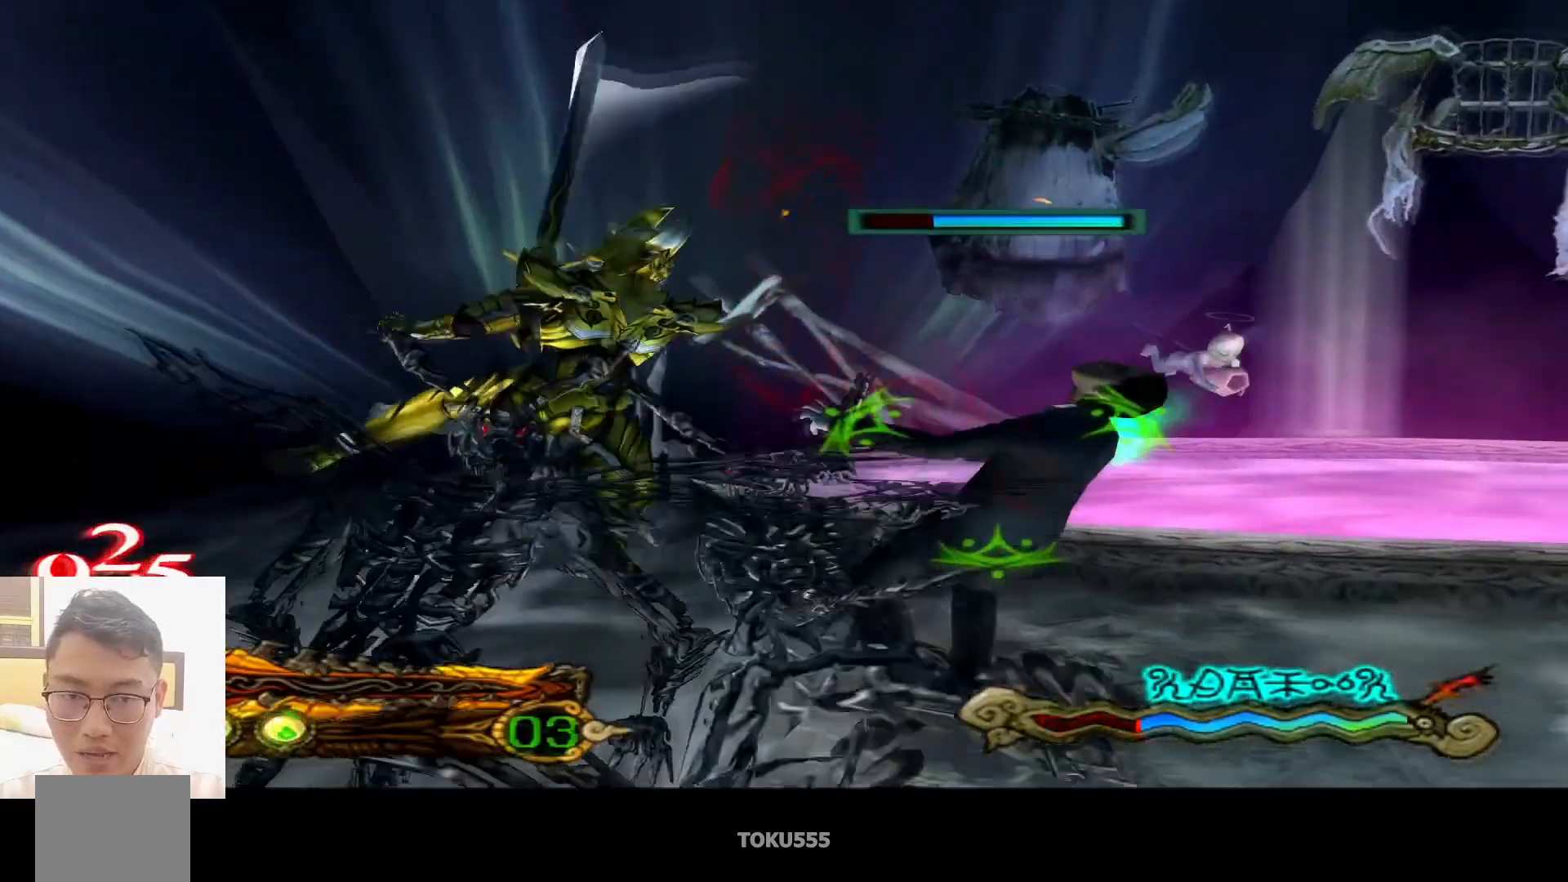
{"buttons": [], "left_stick": "center", "events": [[33, "CROSS", "up"], [100, "left_stick", "center"], [333, "CROSS", "down"], [433, "CROSS", "up"]]}
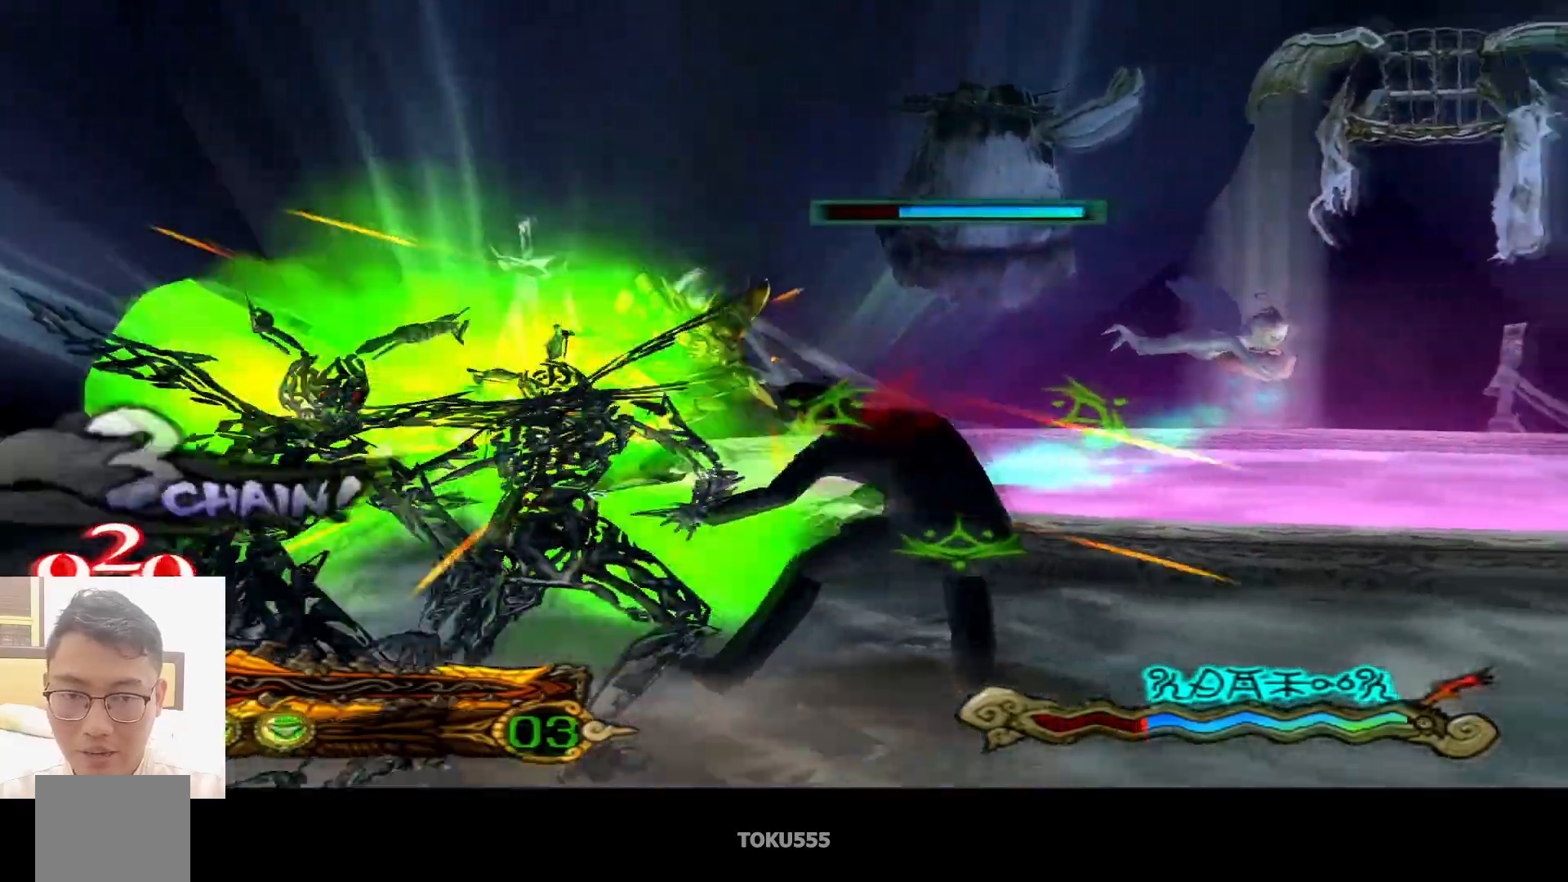
{"buttons": ["CIRCLE"], "left_stick": "center", "events": [[17, "CROSS", "down"], [100, "CROSS", "up"], [417, "CIRCLE", "down"]]}
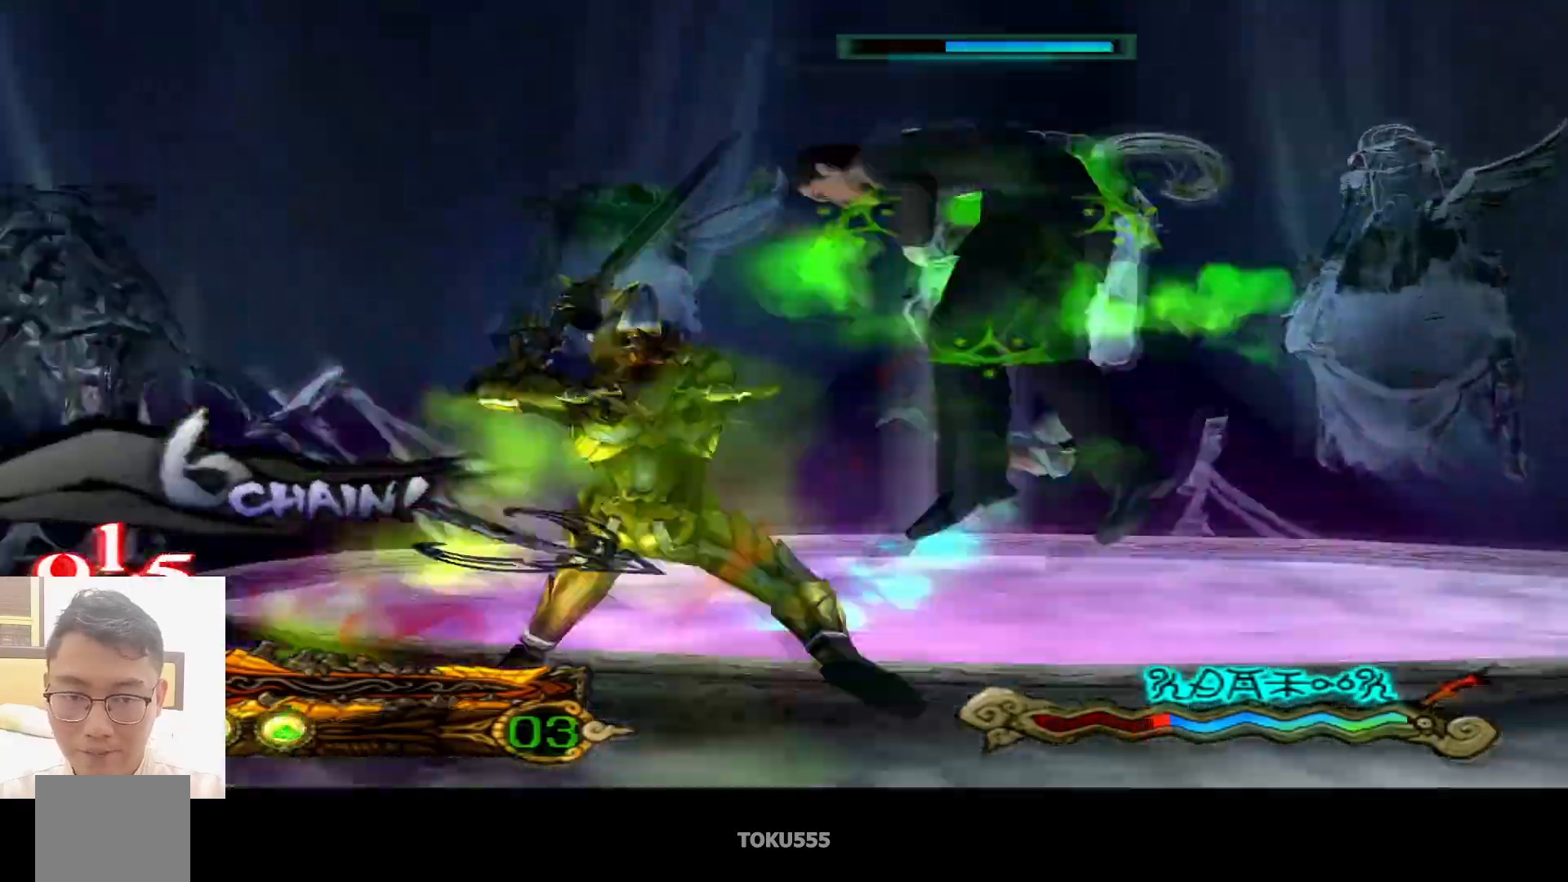
{"buttons": ["CROSS", "CIRCLE"], "left_stick": "center", "events": [[150, "SQUARE", "down"], [233, "SQUARE", "up"], [500, "CROSS", "down"]]}
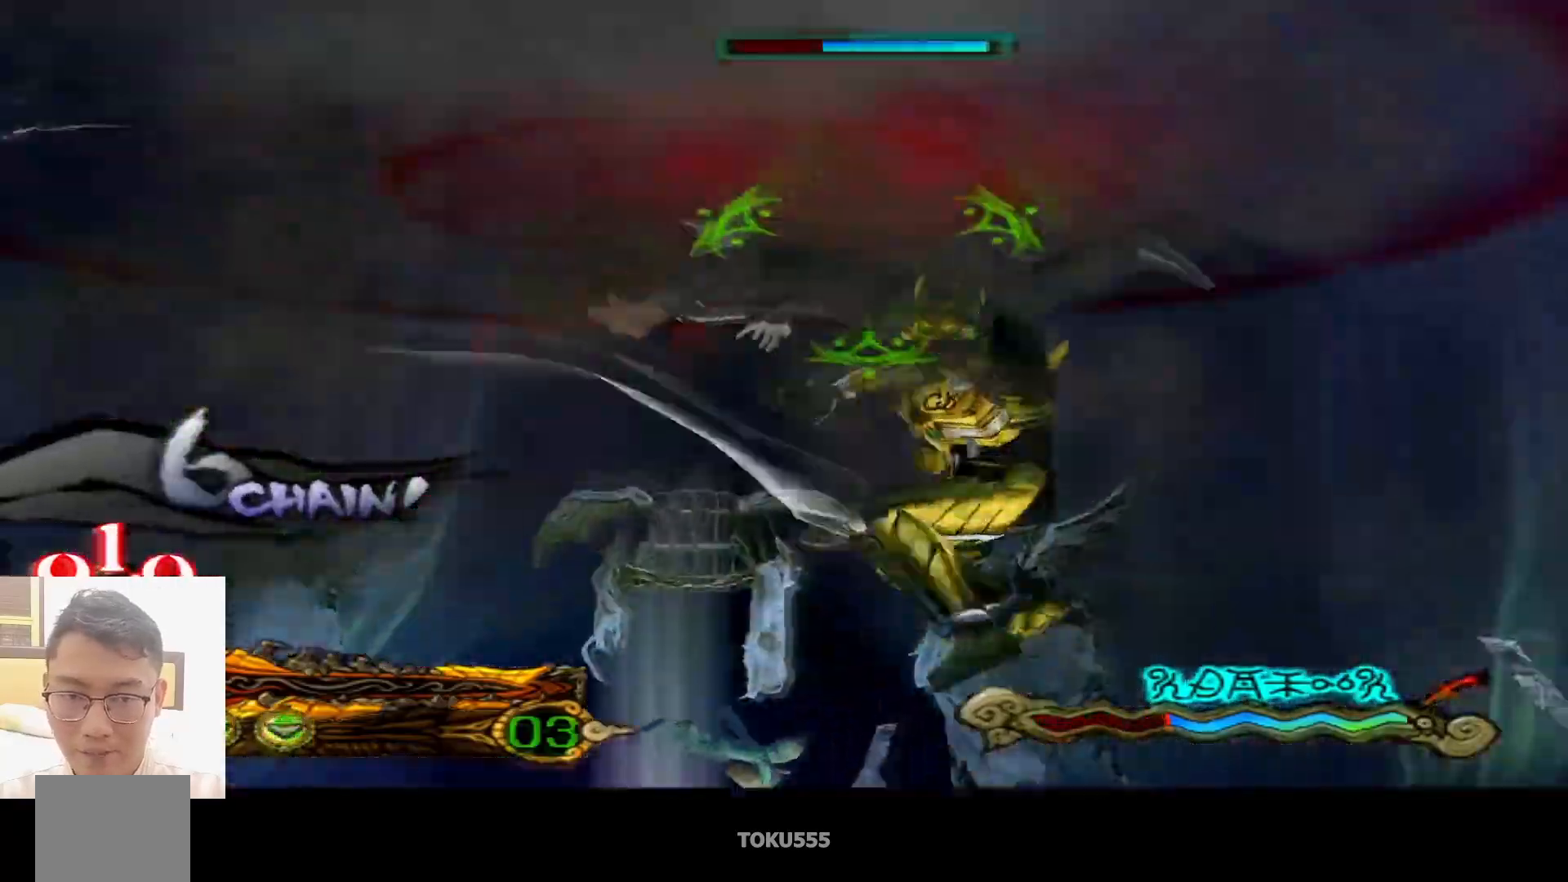
{"buttons": ["CIRCLE"], "left_stick": "center", "events": [[100, "CROSS", "up"]]}
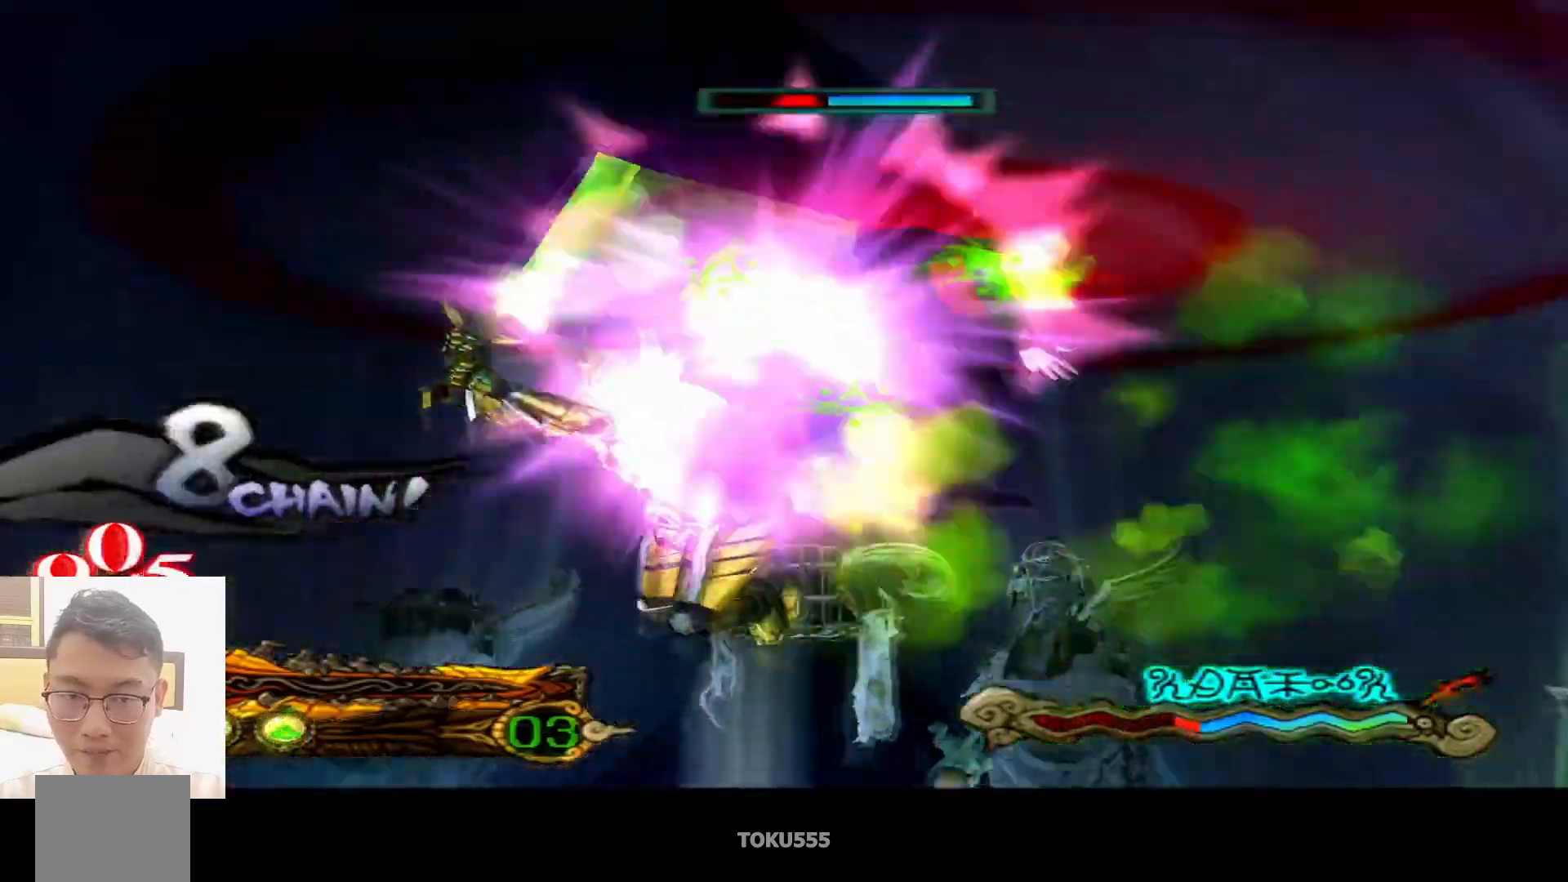
{"buttons": ["CIRCLE"], "left_stick": "center", "events": [[284, "CROSS", "down"], [384, "CROSS", "up"]]}
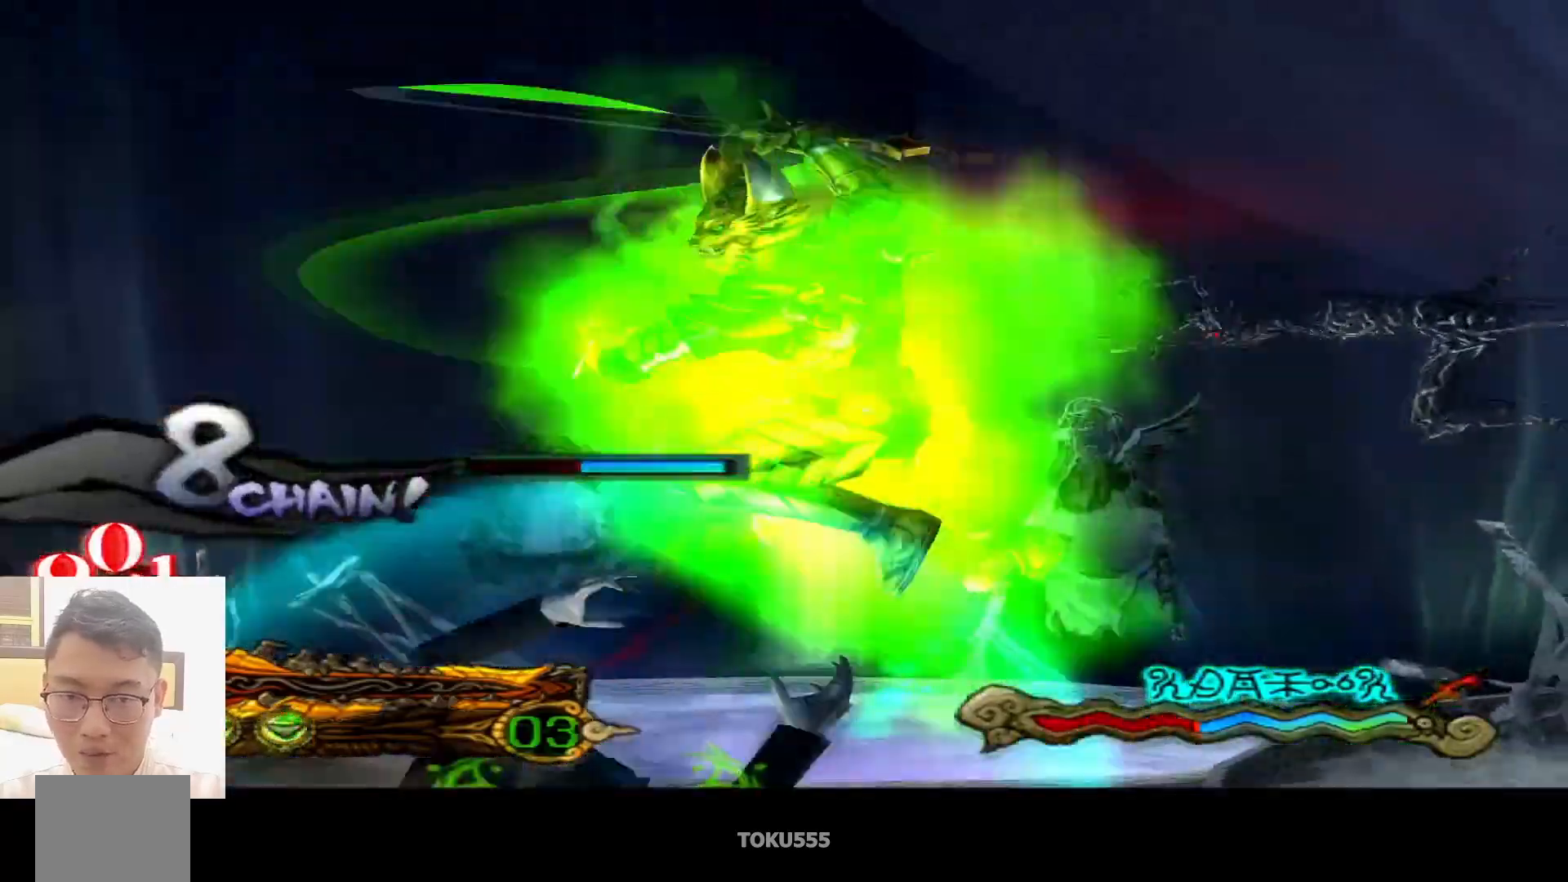
{"buttons": [], "left_stick": "center", "events": [[200, "CIRCLE", "up"]]}
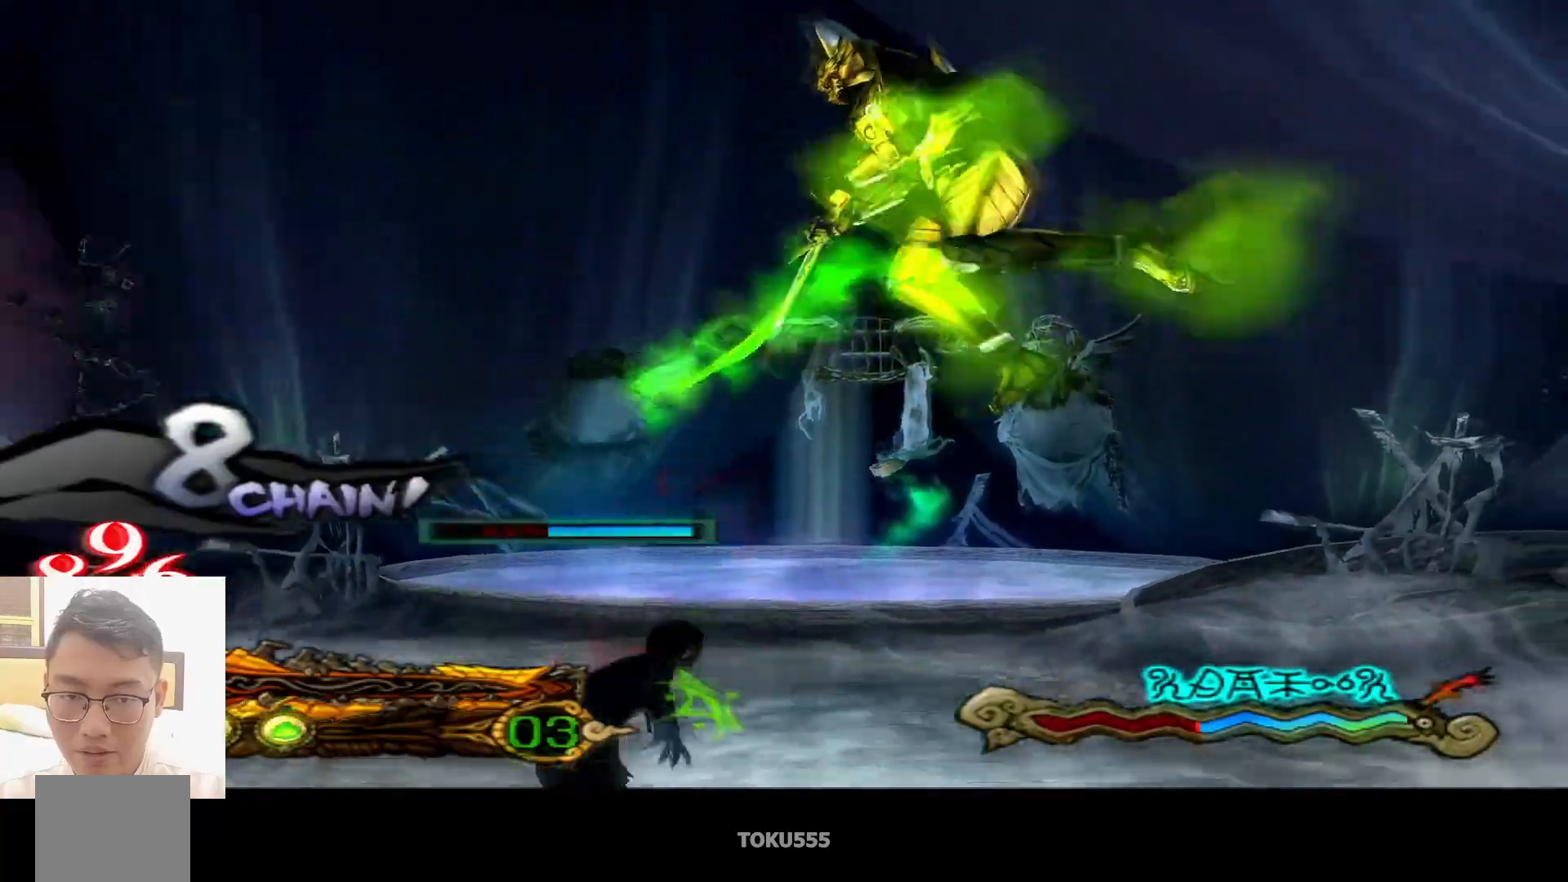
{"buttons": [], "left_stick": "center", "events": []}
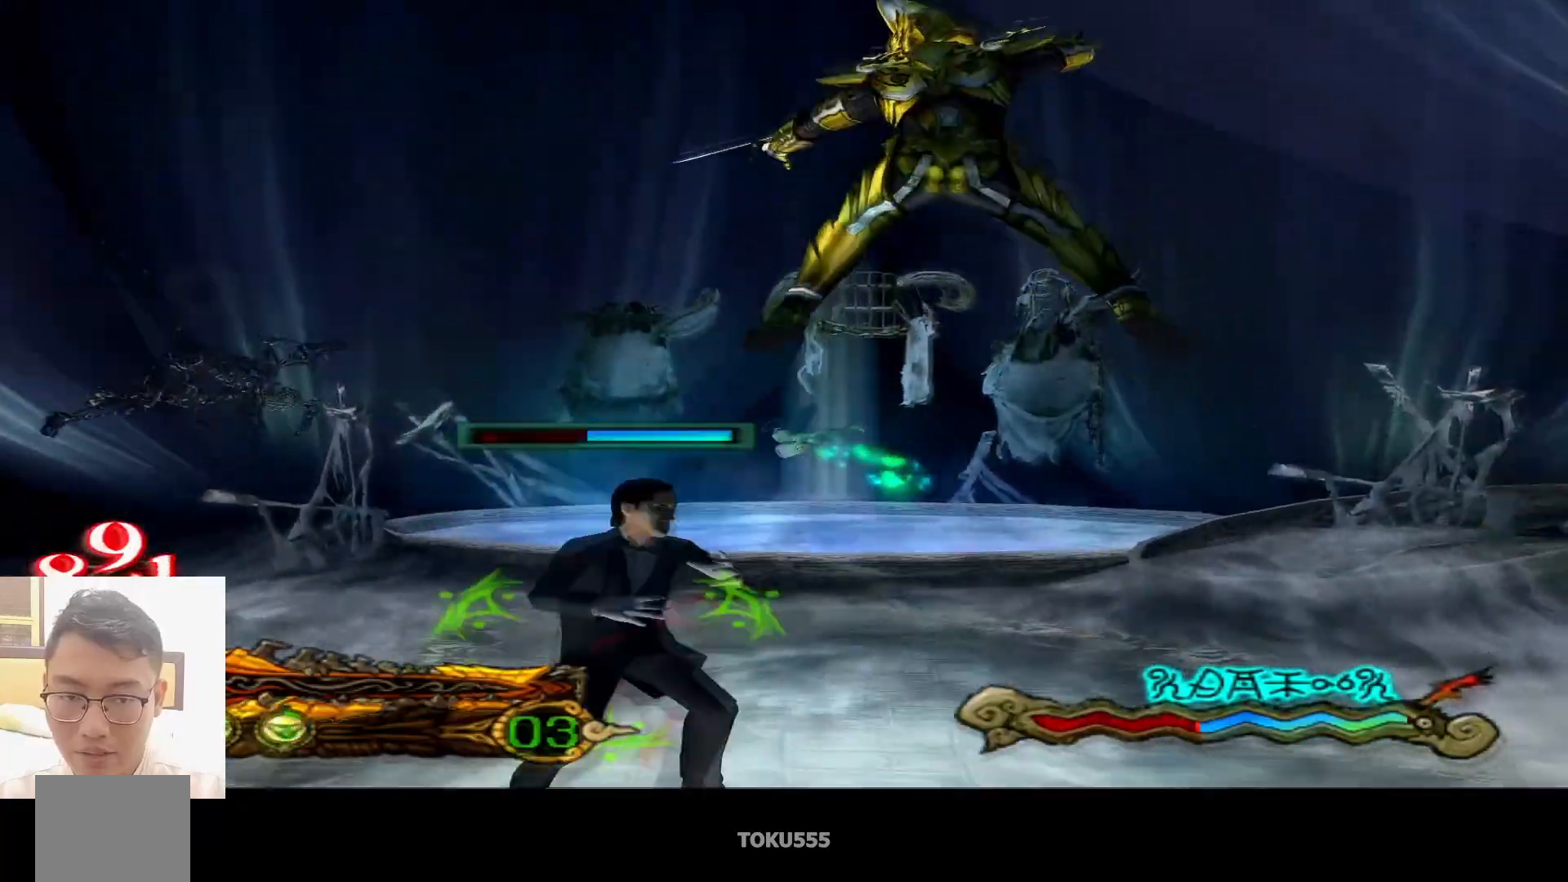
{"buttons": [], "left_stick": "center", "events": [[133, "CIRCLE", "down"], [250, "CIRCLE", "up"]]}